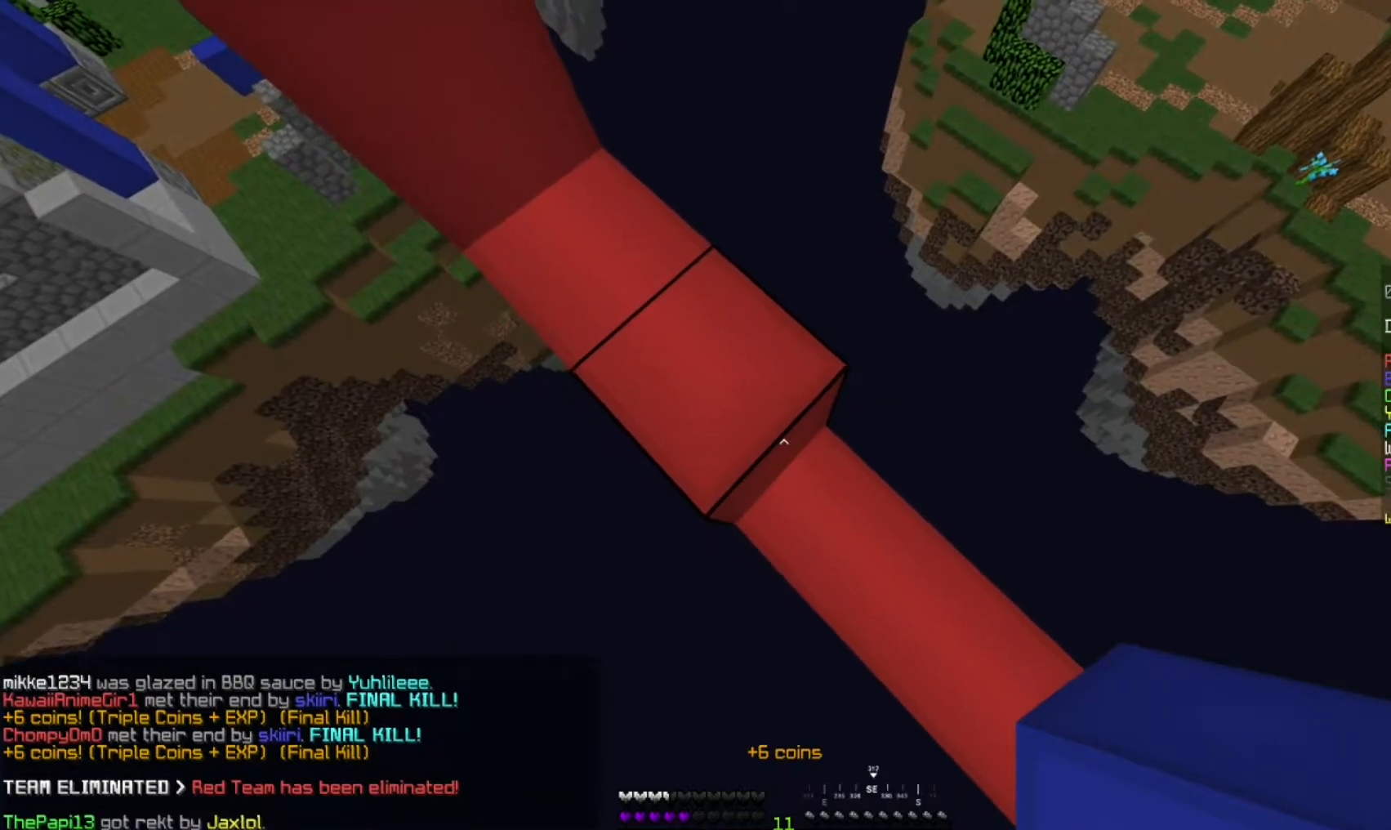
Gameplay with keyboard and mouse; each line is a JSON object with the keys and mouse buttons held at the frame after it. "events" lists presses ("down") and releases ("up") of "a", "d", "s", "space", "w", "mouse_left" and "mouse_right" between this image and that frame as [ms after this image, input, new state], when the widget could be followed in between. "mouse_left", "mouse_right" = the "left", "right" buttons of the "mouse" list. No other keys are recorded. Fast repeated clicks can show as one long hold. Mouse movement is not recorded.
{"keys": ["d", "s"], "mouse": ["right"], "events": [[150, "d", "down"], [167, "s", "down"], [250, "mouse_right", "down"], [267, "mouse_right", "up"], [283, "mouse_right", "down"], [367, "mouse_right", "up"], [483, "mouse_right", "down"]]}
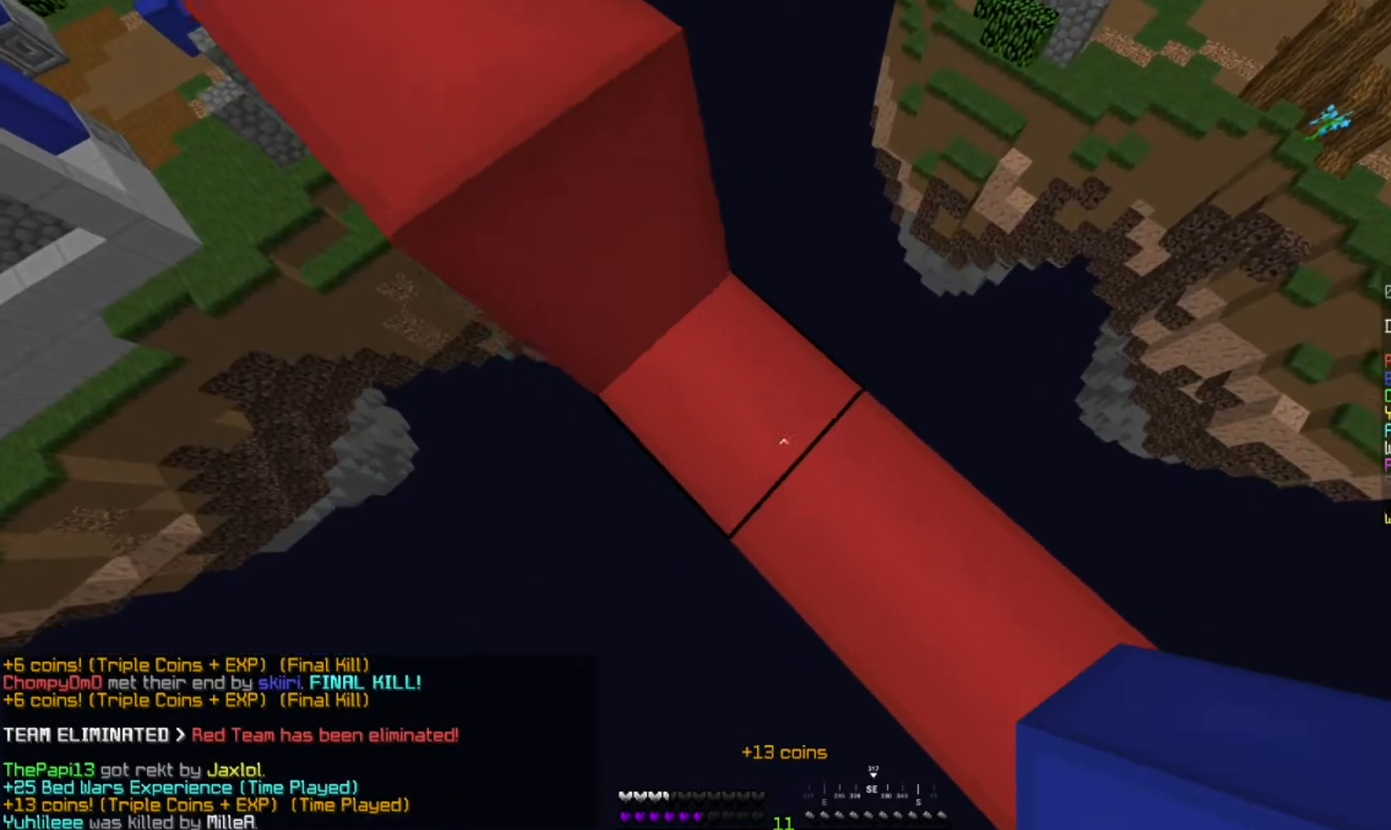
{"keys": [], "mouse": [], "events": [[117, "mouse_right", "up"], [217, "d", "up"], [217, "s", "up"]]}
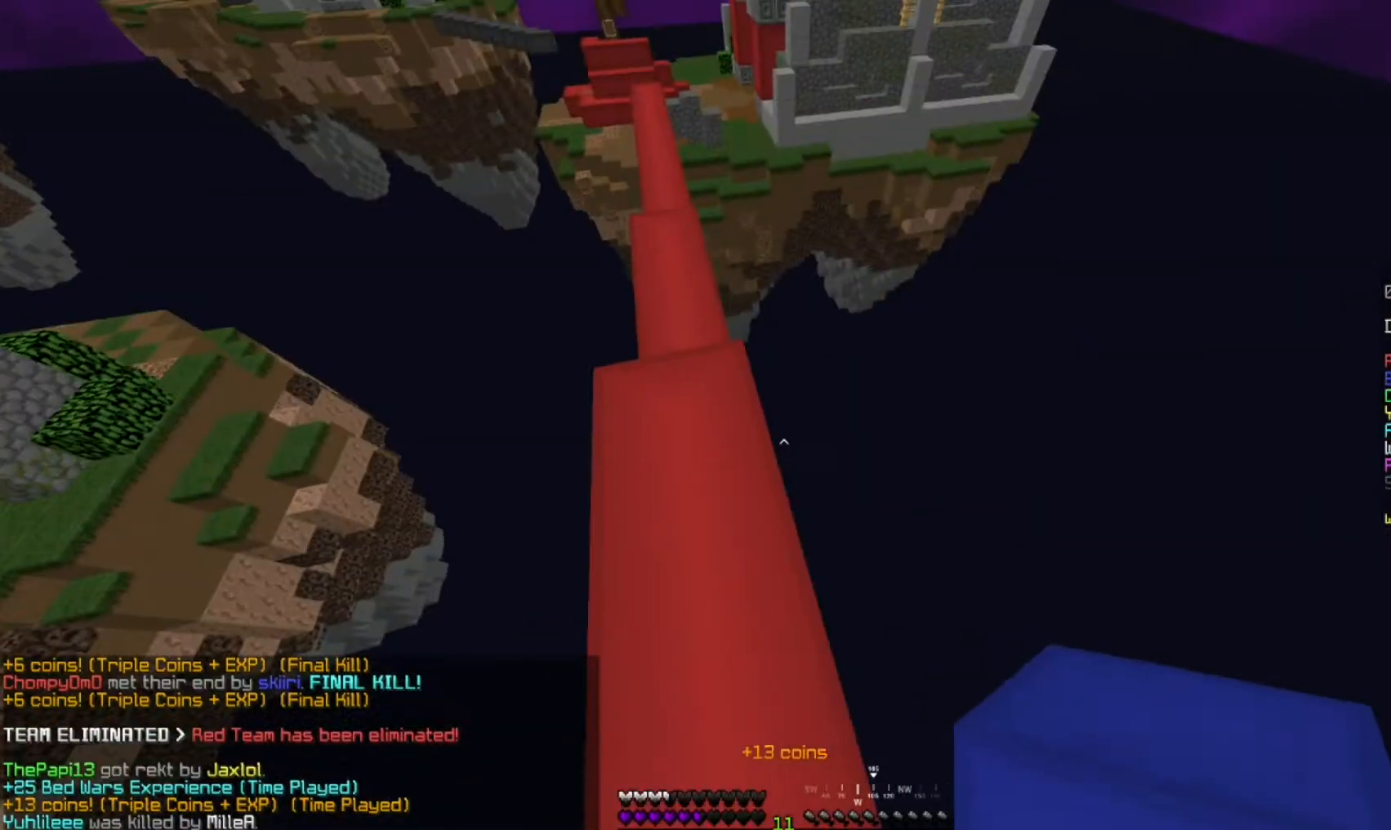
{"keys": ["w"], "mouse": [], "events": [[433, "w", "down"]]}
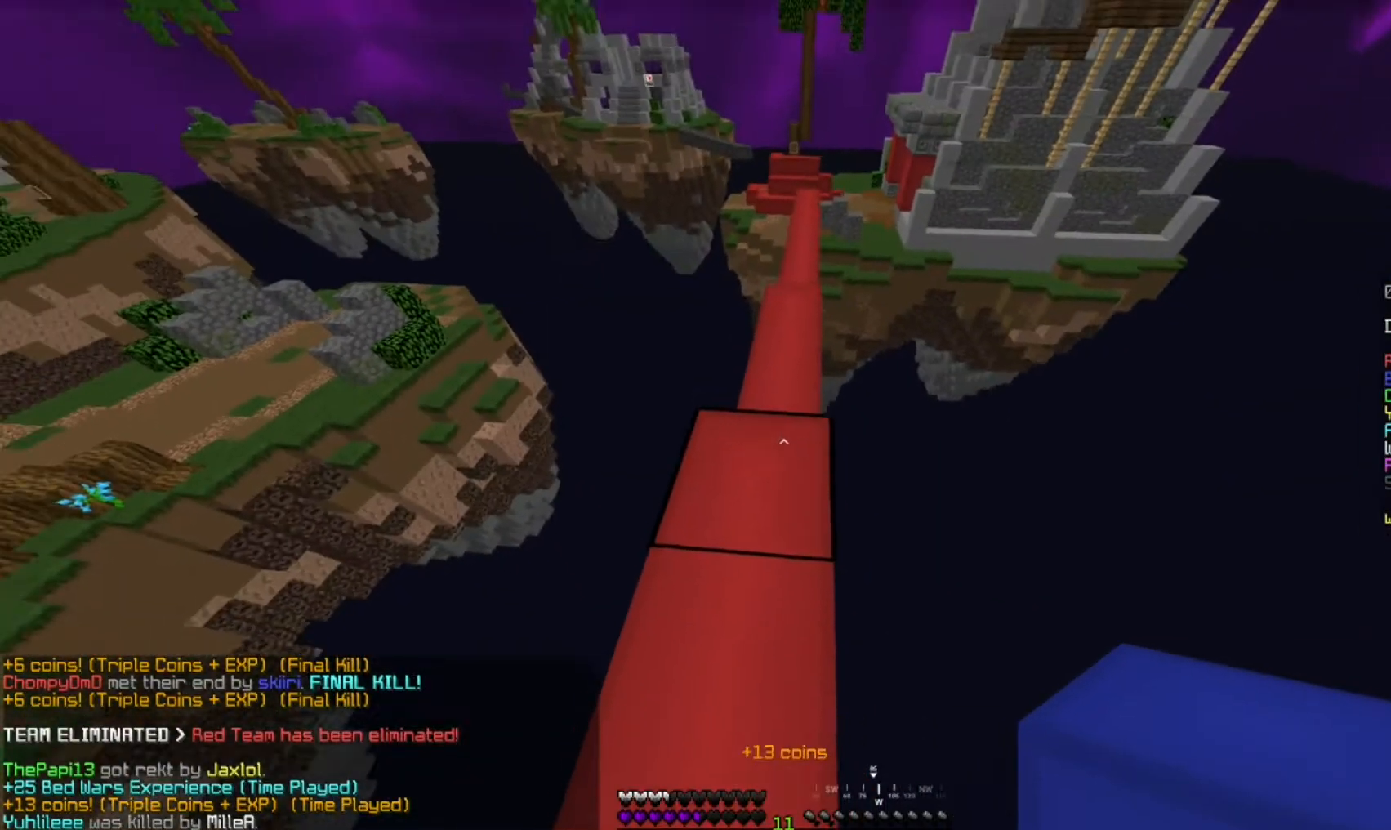
{"keys": ["w"], "mouse": [], "events": [[250, "mouse_right", "down"], [383, "mouse_right", "up"]]}
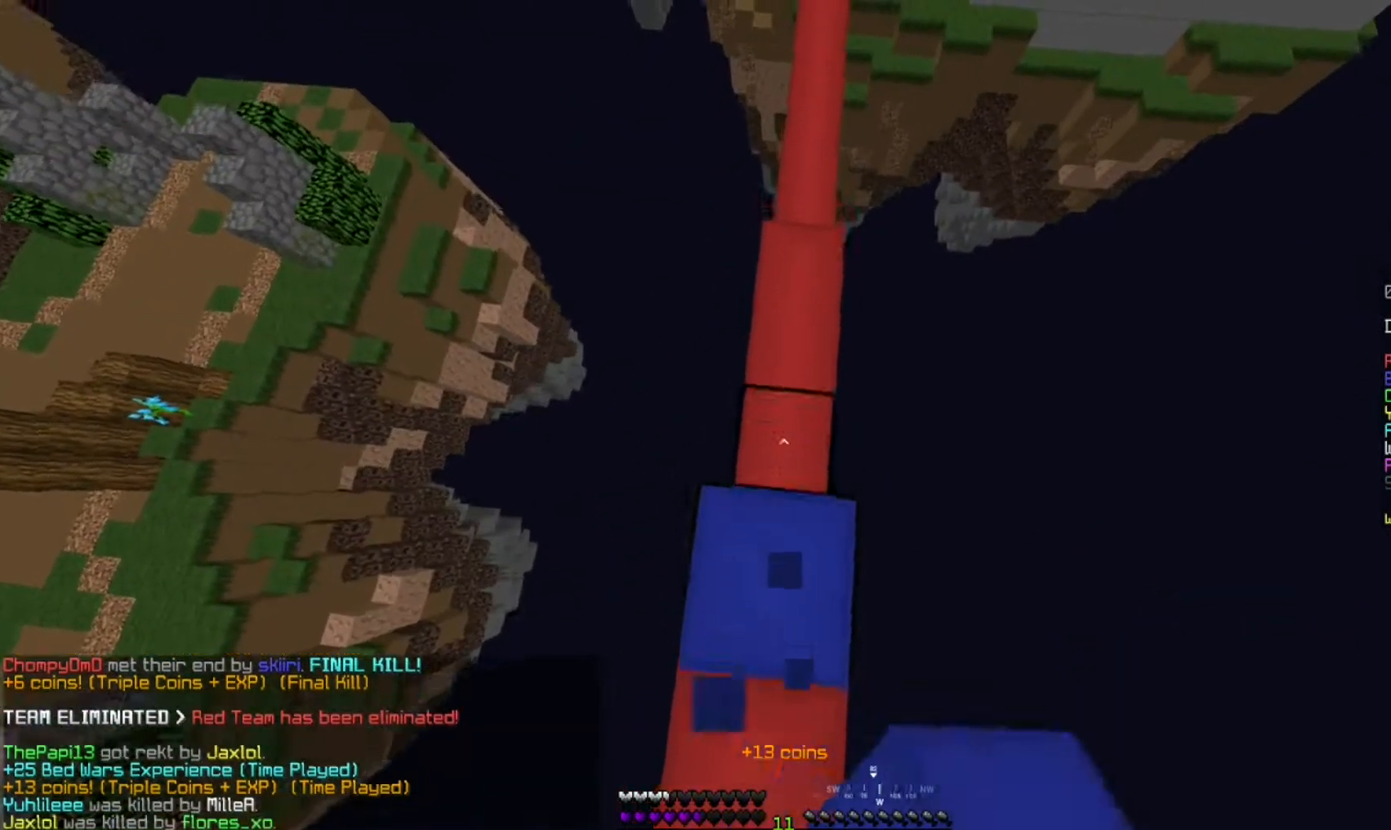
{"keys": ["w"], "mouse": ["right"], "events": [[83, "mouse_right", "down"], [133, "mouse_right", "up"], [267, "mouse_right", "down"], [283, "mouse_right", "up"], [300, "mouse_right", "down"], [367, "mouse_right", "up"], [483, "mouse_right", "down"]]}
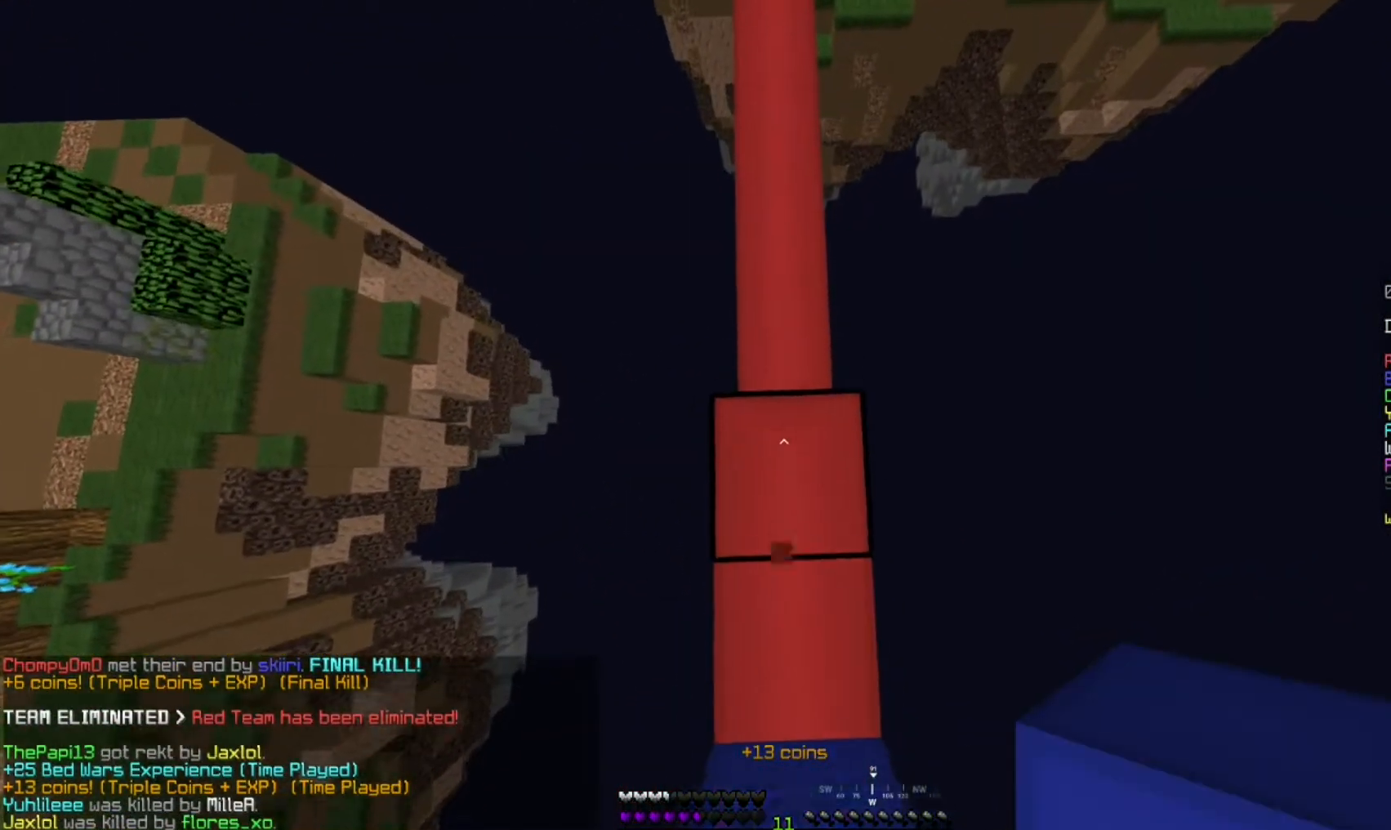
{"keys": ["space"], "mouse": ["right"], "events": [[100, "mouse_right", "up"], [250, "mouse_right", "down"], [317, "mouse_right", "up"], [367, "w", "up"], [400, "space", "down"], [450, "mouse_right", "down"], [467, "mouse_right", "up"], [483, "mouse_right", "down"]]}
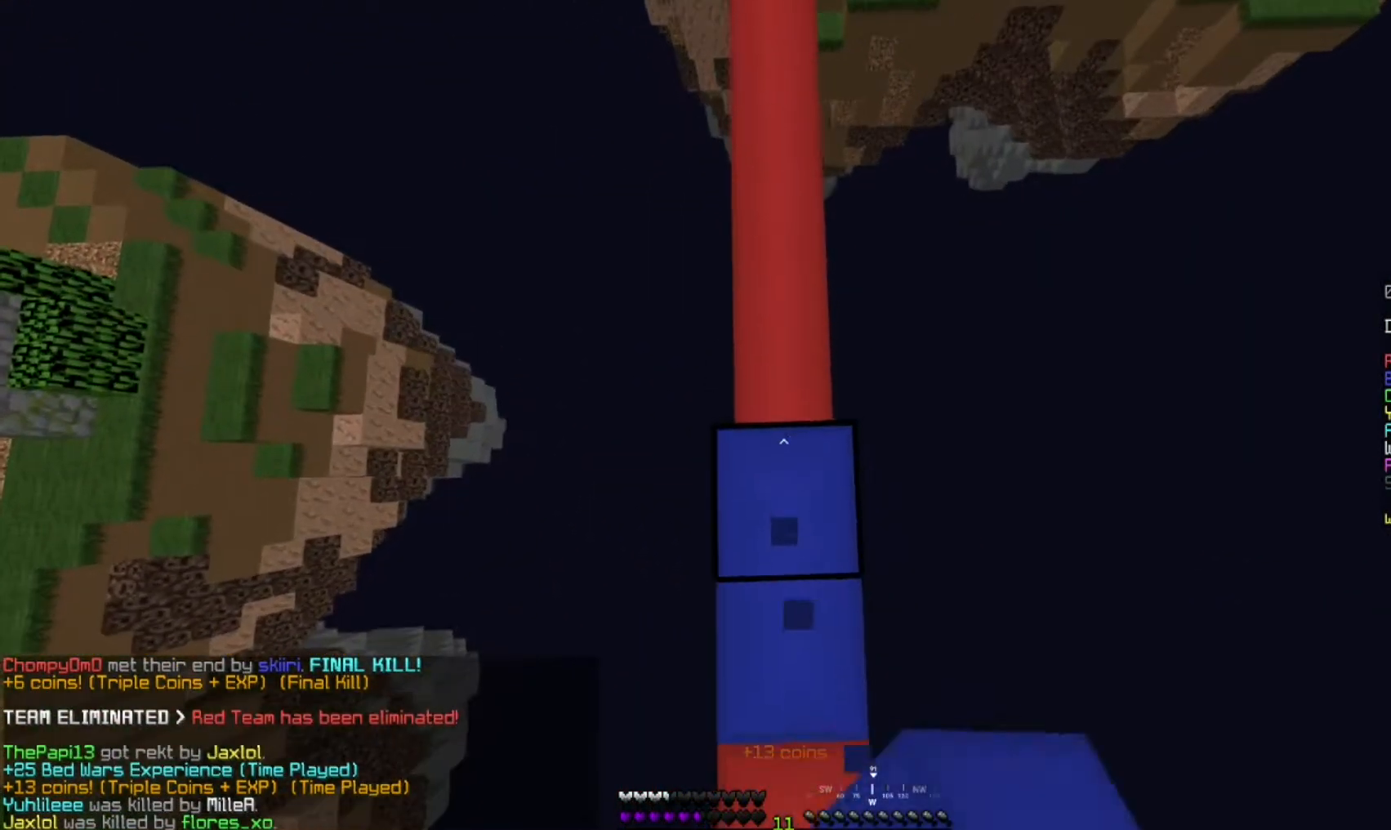
{"keys": ["space"], "mouse": [], "events": [[50, "mouse_right", "up"], [183, "mouse_right", "down"], [267, "mouse_right", "up"], [383, "mouse_right", "down"], [467, "mouse_right", "up"]]}
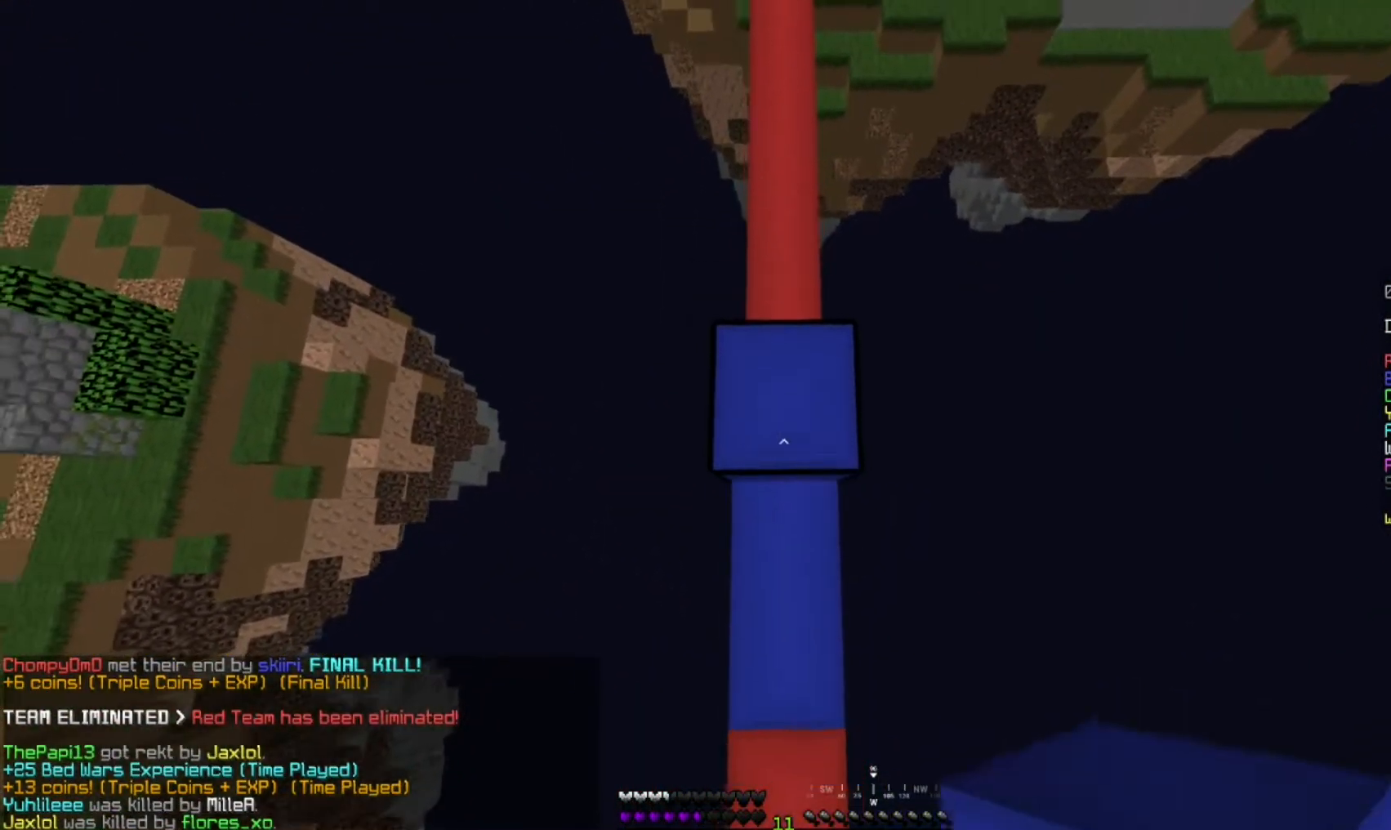
{"keys": ["space"], "mouse": ["right"], "events": [[150, "mouse_right", "down"], [183, "mouse_right", "up"], [200, "mouse_right", "down"], [267, "mouse_right", "up"], [417, "mouse_right", "down"], [433, "mouse_right", "up"], [450, "mouse_right", "down"]]}
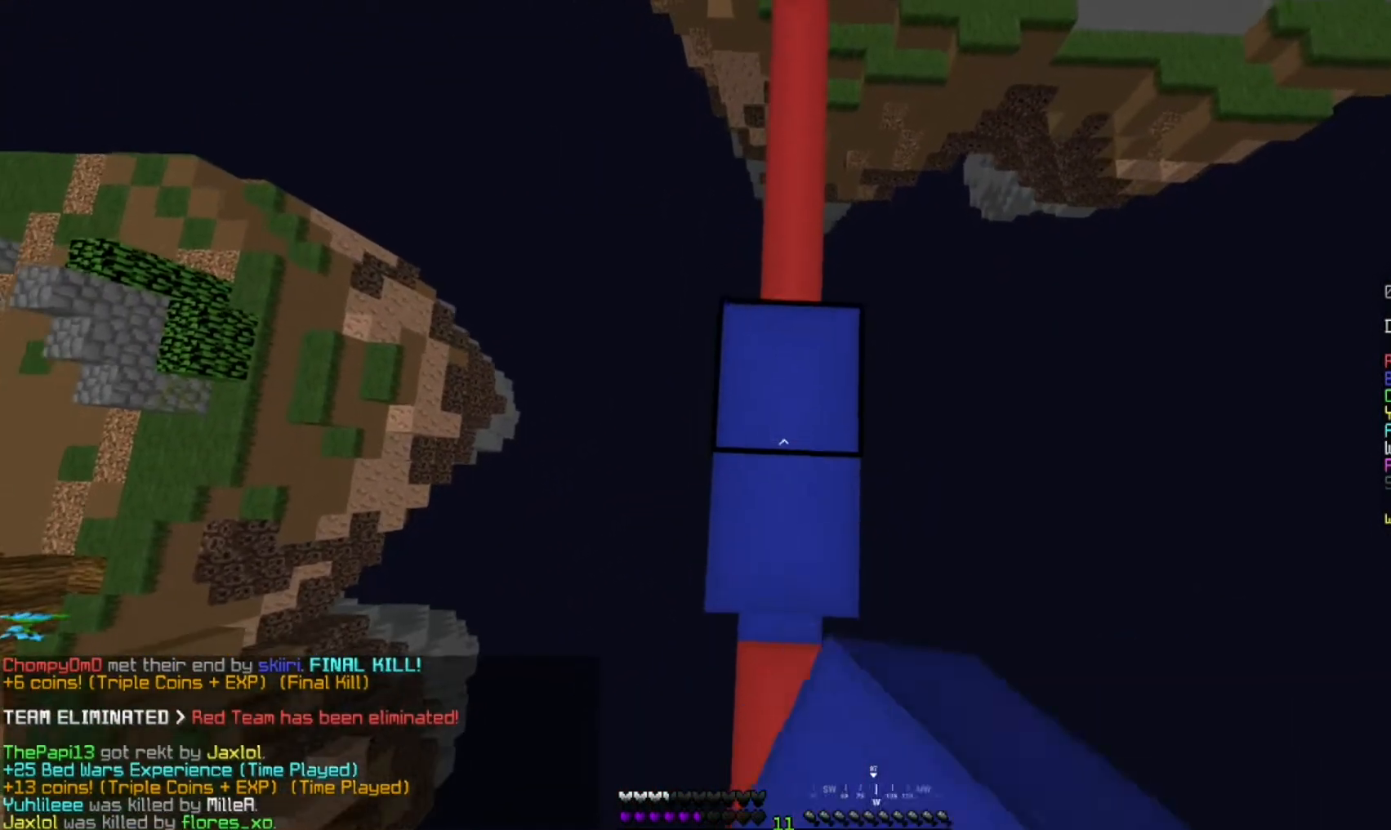
{"keys": ["space"], "mouse": [], "events": [[17, "mouse_right", "up"], [200, "mouse_right", "down"], [283, "mouse_right", "up"]]}
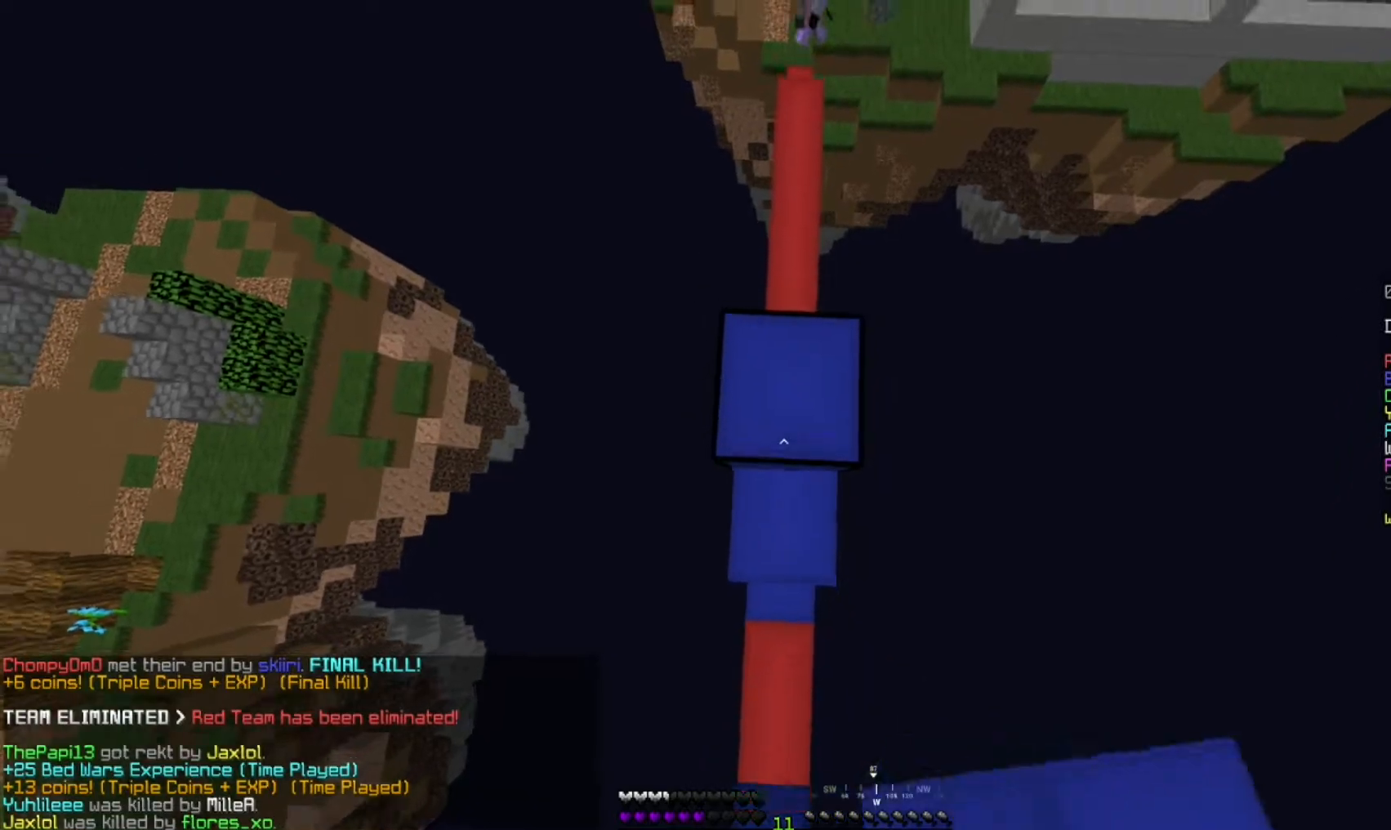
{"keys": [], "mouse": [], "events": [[150, "mouse_right", "down"], [183, "mouse_right", "up"], [217, "mouse_right", "down"], [300, "mouse_right", "up"], [450, "space", "up"]]}
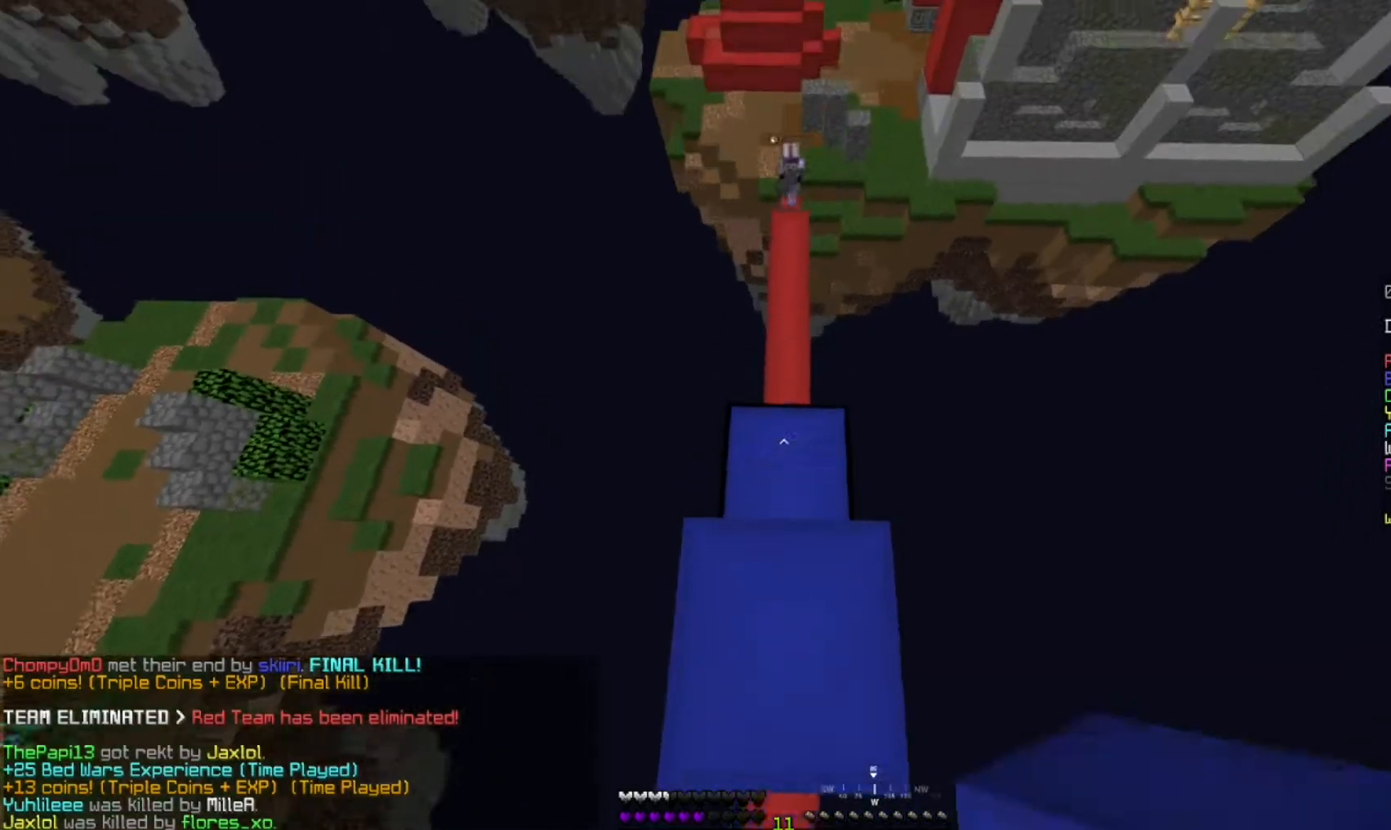
{"keys": [], "mouse": ["right"], "events": [[333, "mouse_right", "down"]]}
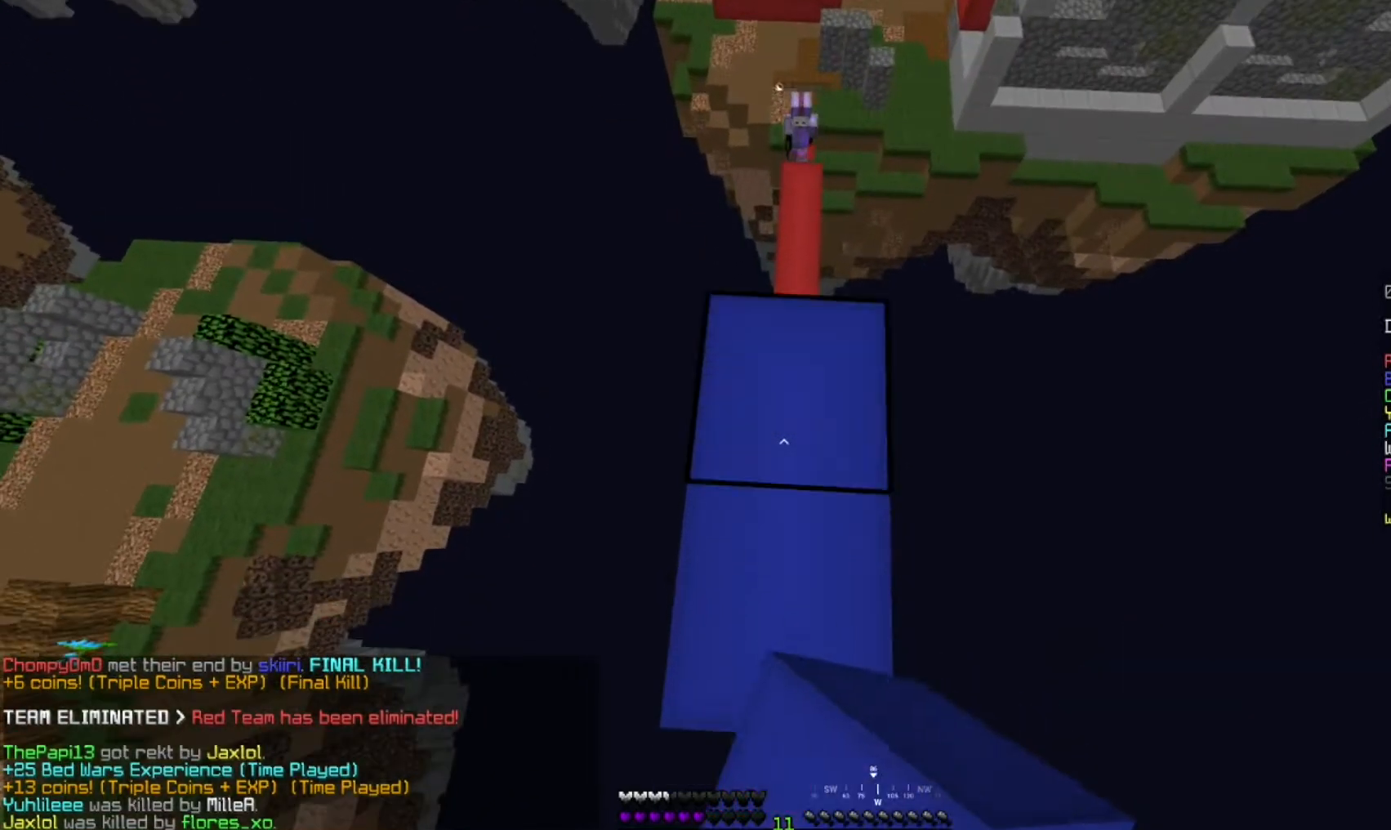
{"keys": ["d", "w"], "mouse": [], "events": [[50, "mouse_right", "up"], [183, "w", "down"], [417, "d", "down"]]}
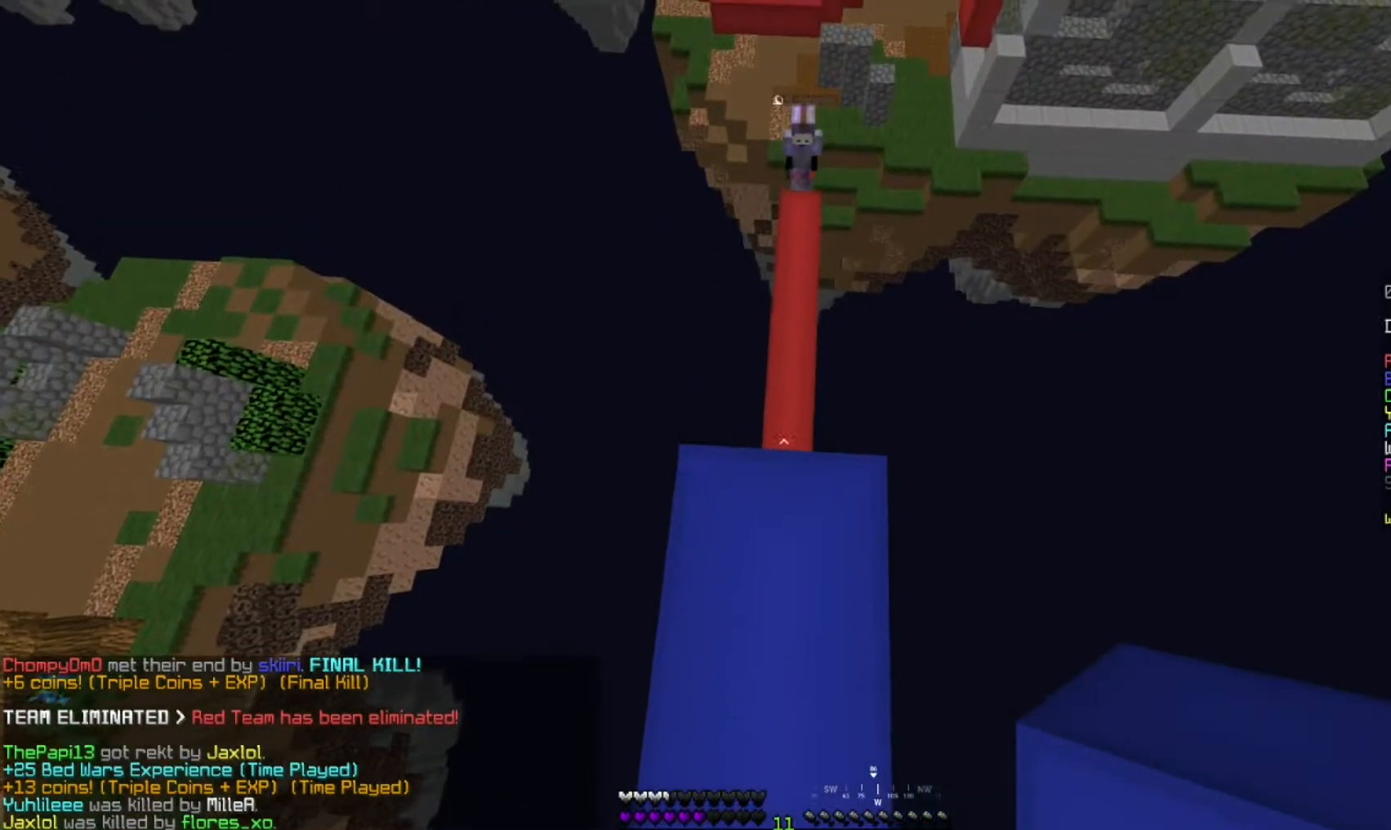
{"keys": [], "mouse": [], "events": [[67, "d", "up"], [83, "w", "up"]]}
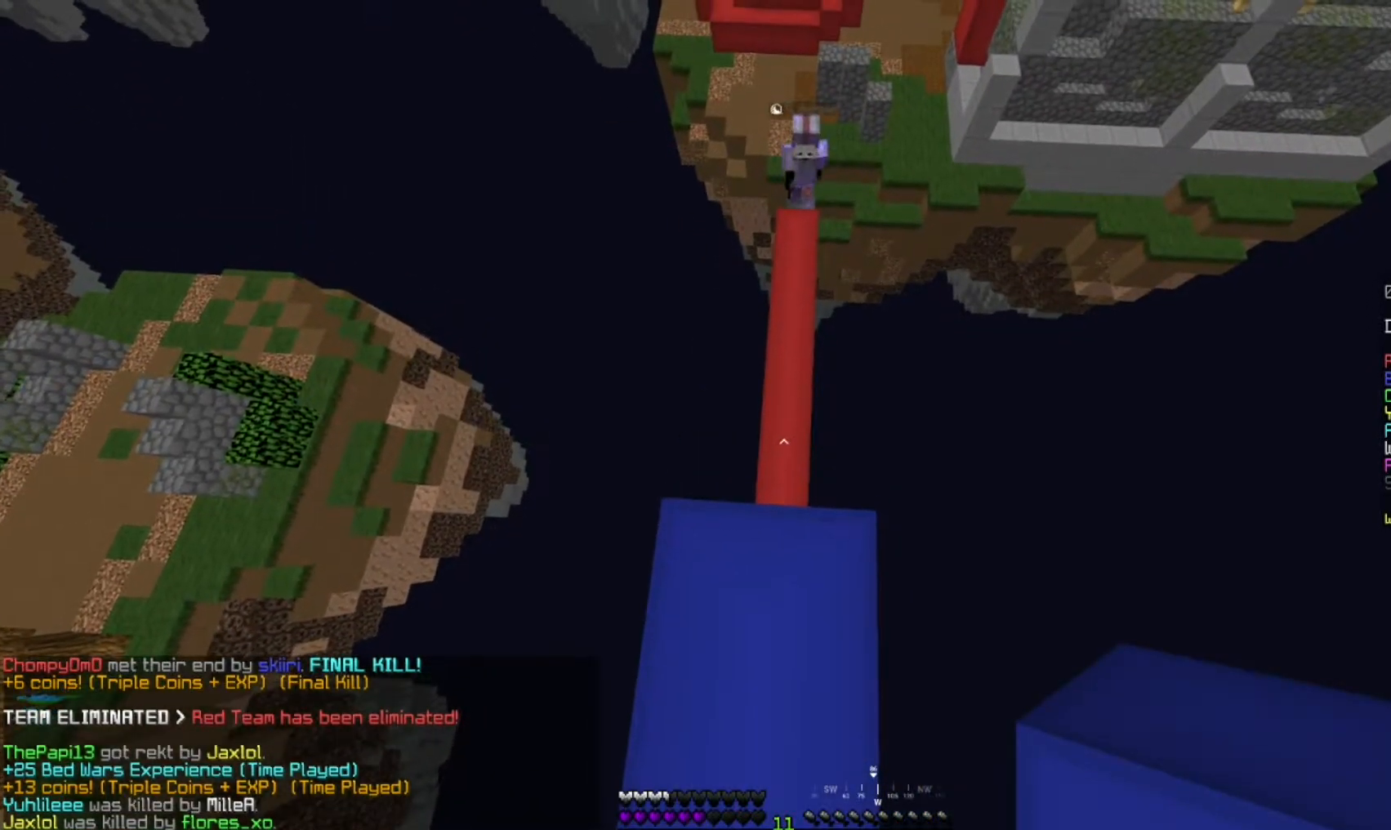
{"keys": [], "mouse": [], "events": []}
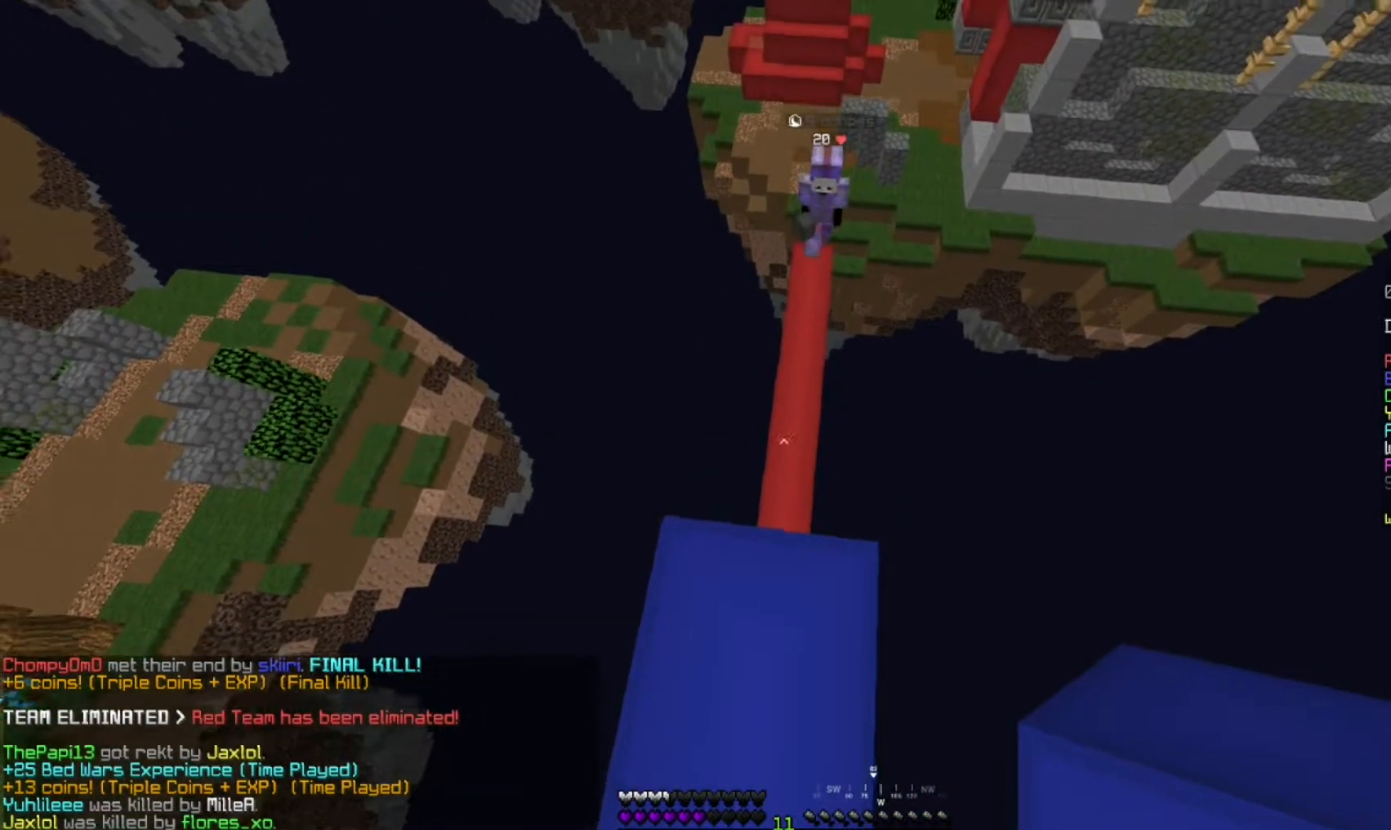
{"keys": ["s"], "mouse": [], "events": [[33, "d", "down"], [350, "s", "down"], [467, "d", "up"]]}
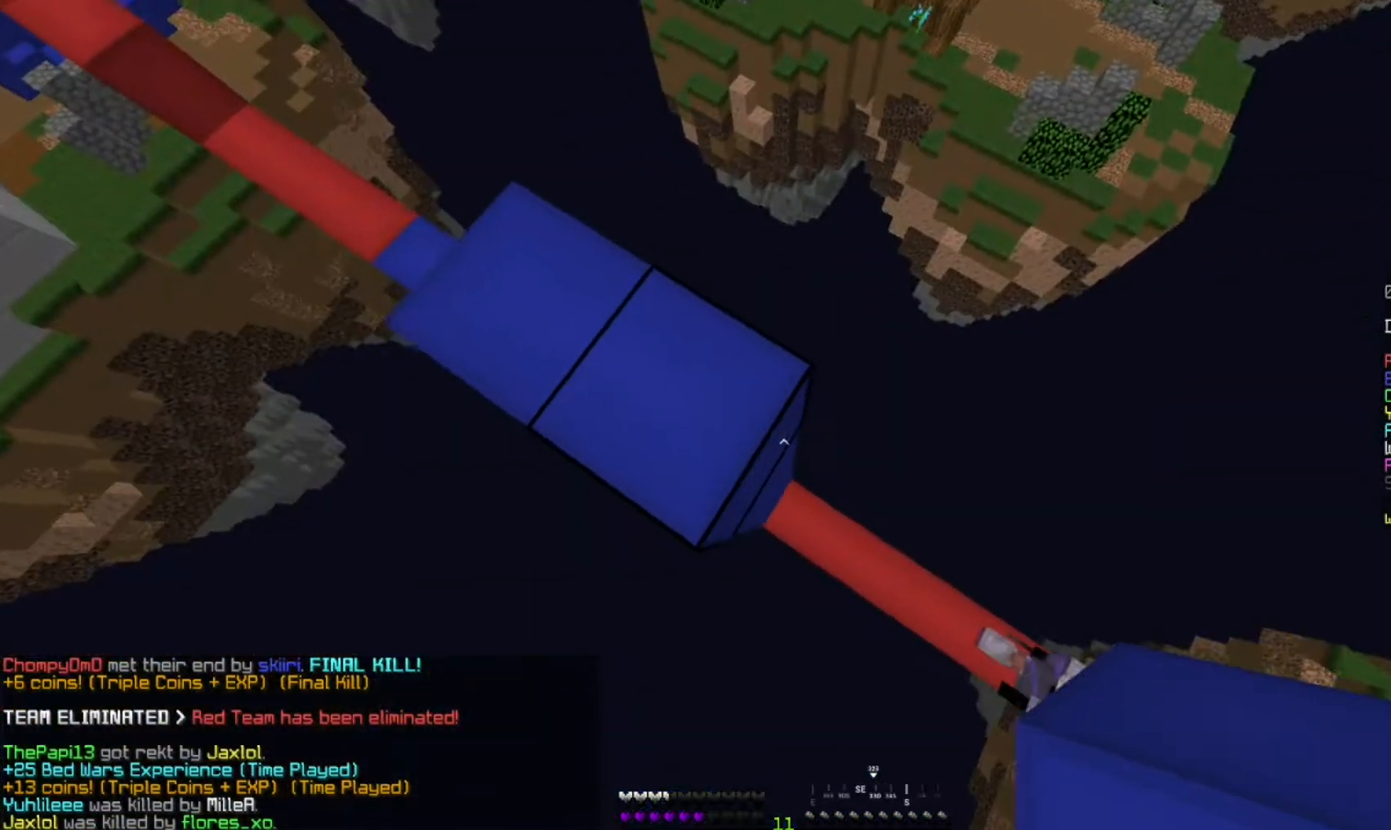
{"keys": ["d", "s", "space"], "mouse": [], "events": [[67, "d", "down"], [83, "space", "down"], [150, "mouse_right", "down"], [217, "mouse_right", "up"], [367, "mouse_right", "down"], [467, "mouse_right", "up"]]}
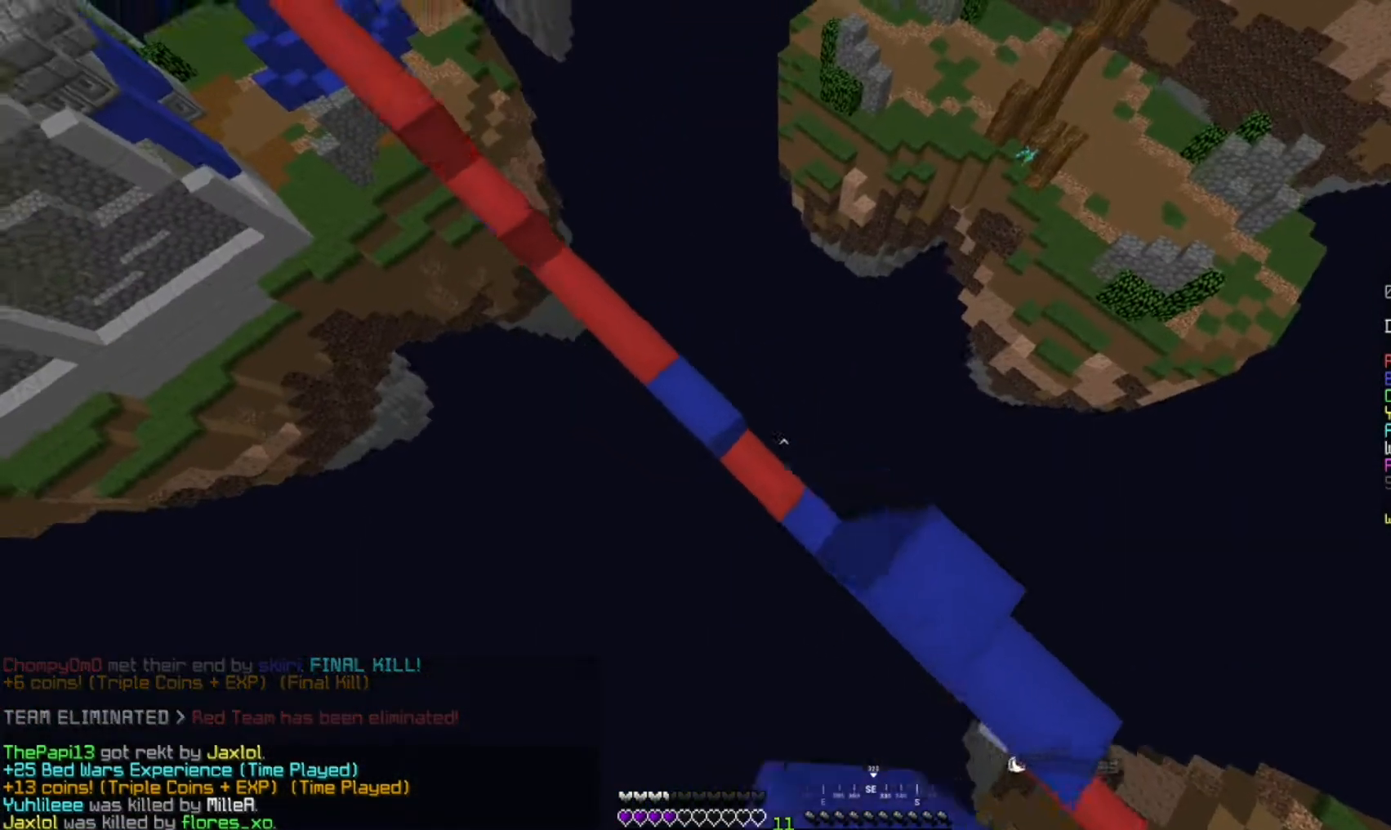
{"keys": ["a", "space", "w"], "mouse": [], "events": [[117, "mouse_right", "down"], [133, "mouse_right", "up"], [150, "mouse_right", "down"], [217, "mouse_right", "up"], [317, "s", "up"], [367, "mouse_right", "down"], [400, "a", "down"], [417, "mouse_right", "up"], [417, "w", "down"], [433, "mouse_right", "down"], [467, "d", "up"], [500, "mouse_right", "up"]]}
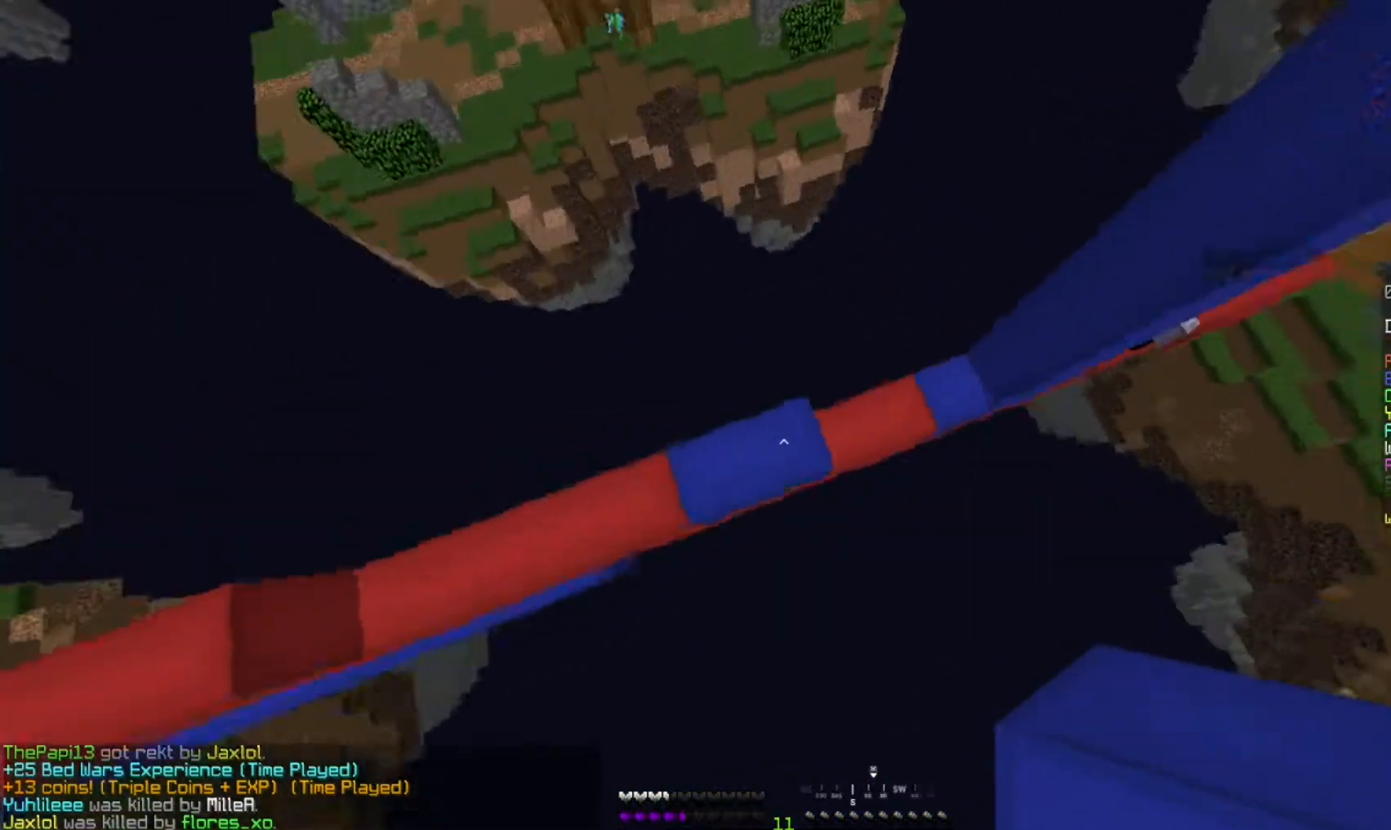
{"keys": [], "mouse": [], "events": [[33, "w", "up"], [200, "a", "up"], [233, "space", "up"]]}
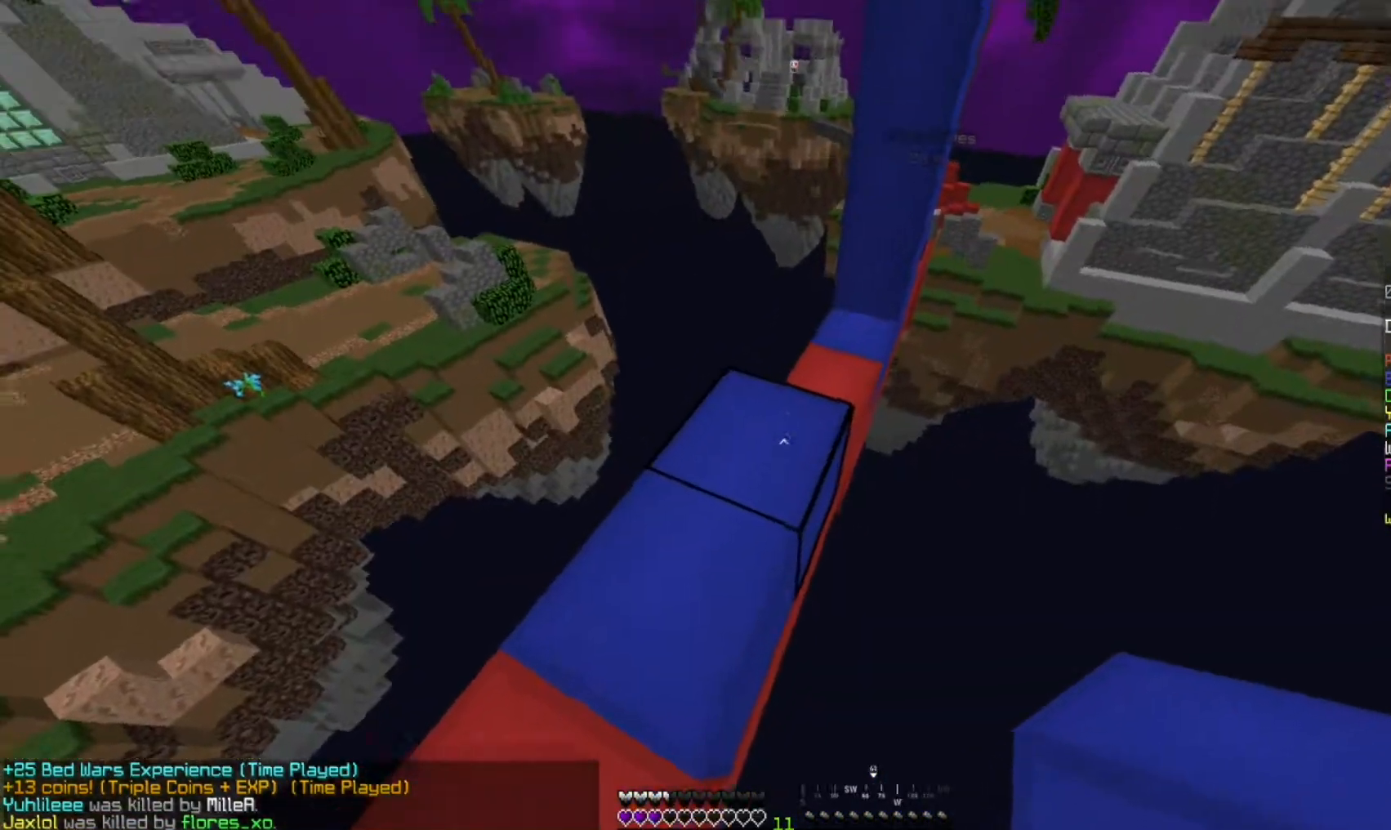
{"keys": [], "mouse": [], "events": []}
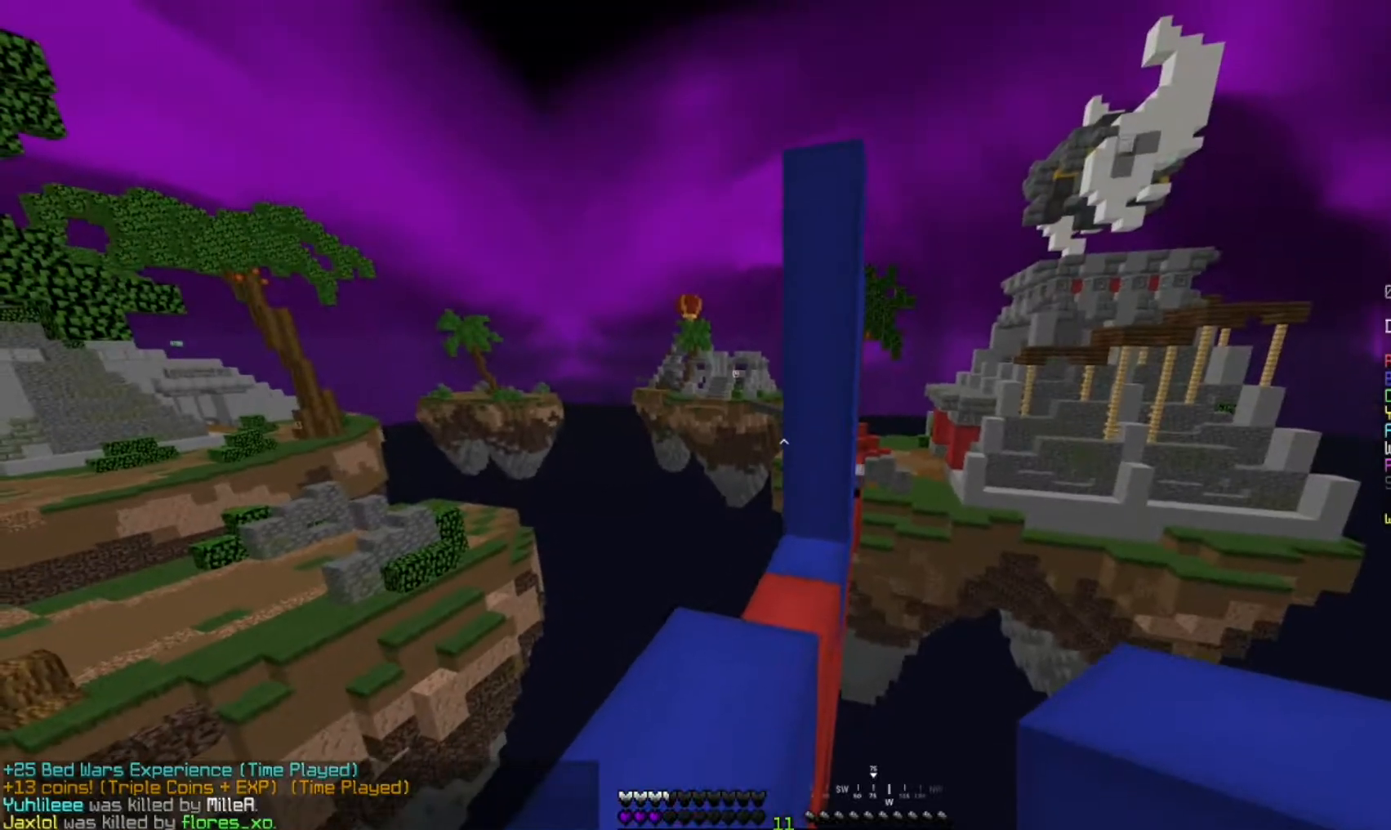
{"keys": ["a"], "mouse": [], "events": [[333, "a", "down"]]}
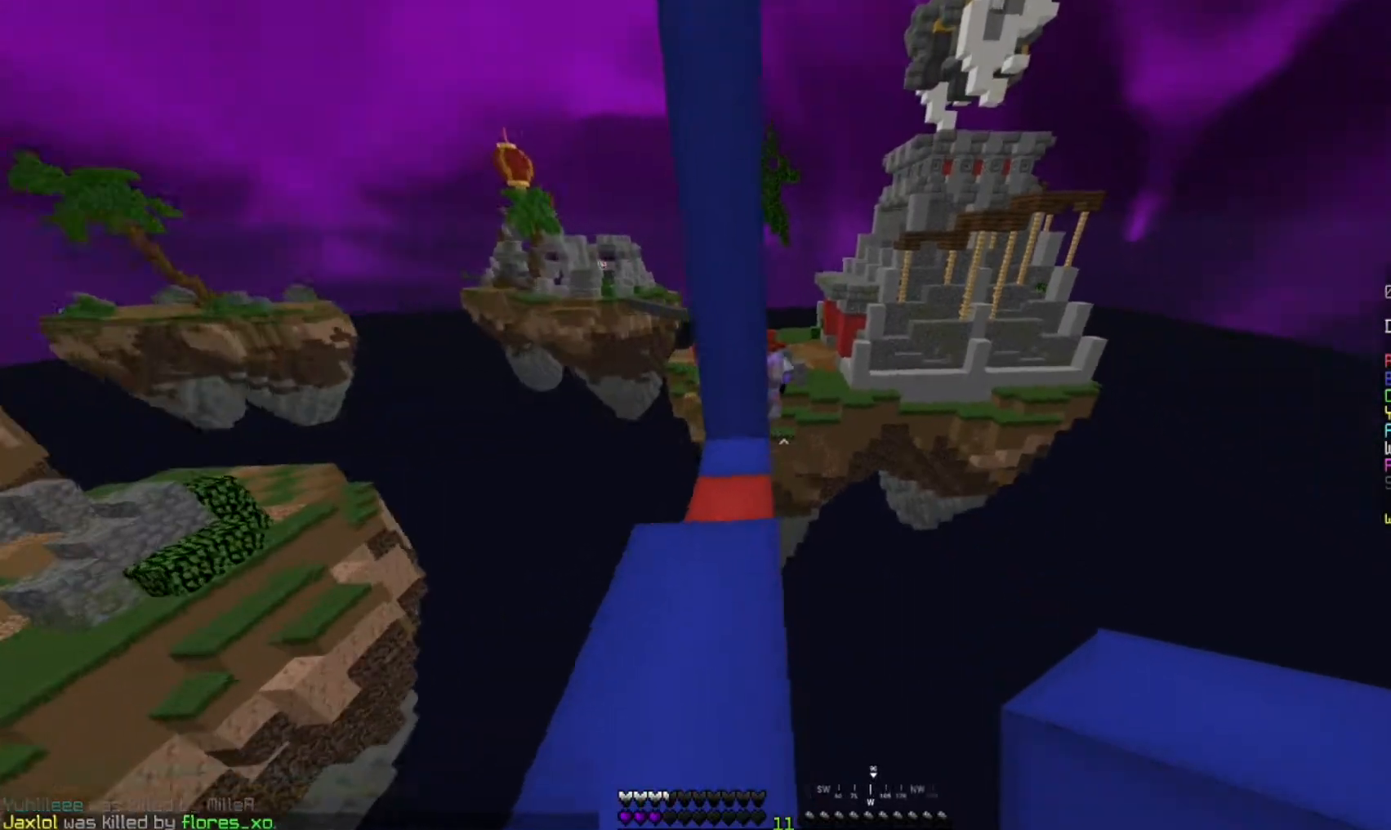
{"keys": ["w"], "mouse": [], "events": [[17, "a", "up"], [133, "w", "down"], [250, "a", "down"], [433, "a", "up"]]}
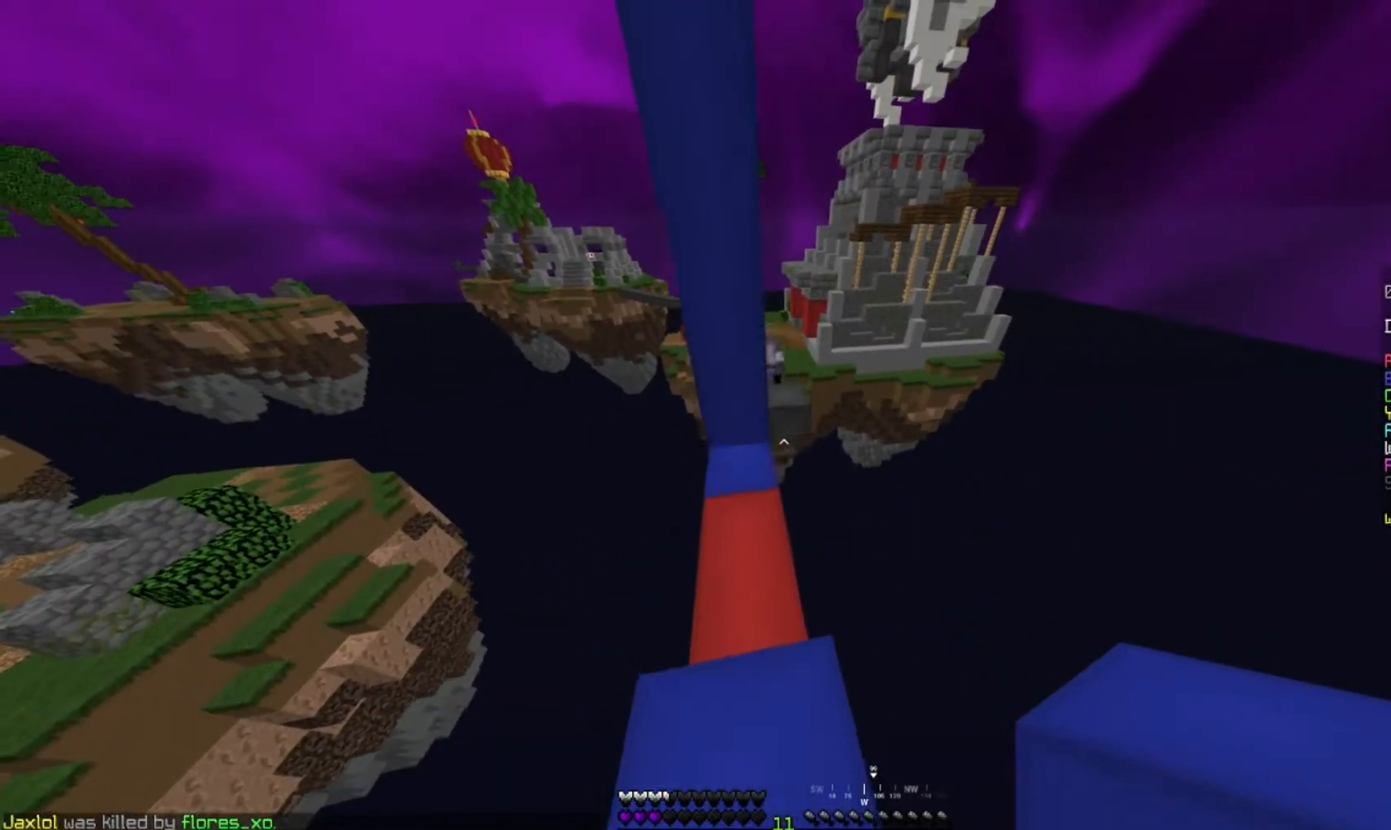
{"keys": ["space", "w"], "mouse": [], "events": [[433, "space", "down"]]}
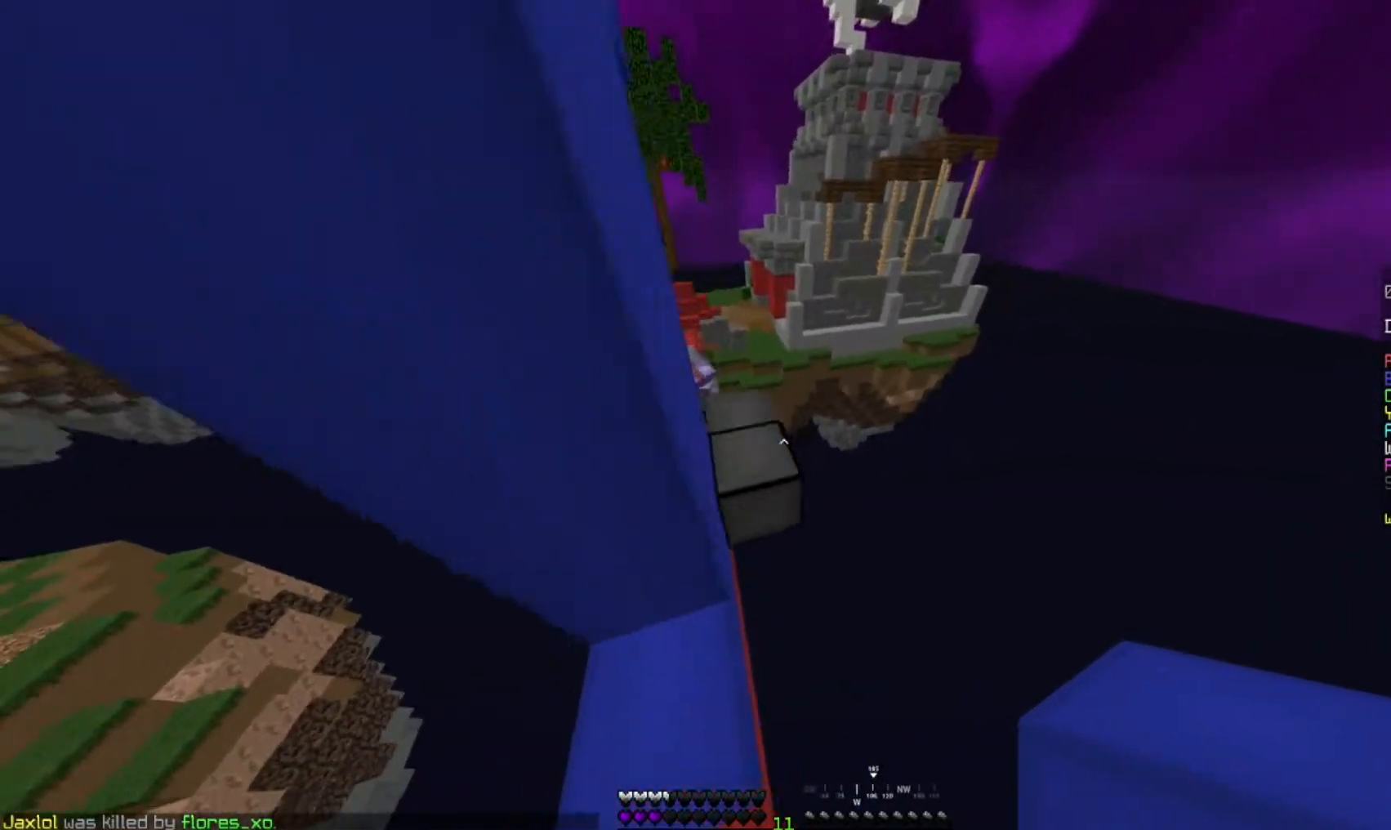
{"keys": ["w"], "mouse": ["left"], "events": [[100, "d", "down"], [183, "d", "up"], [233, "mouse_left", "down"], [383, "space", "up"]]}
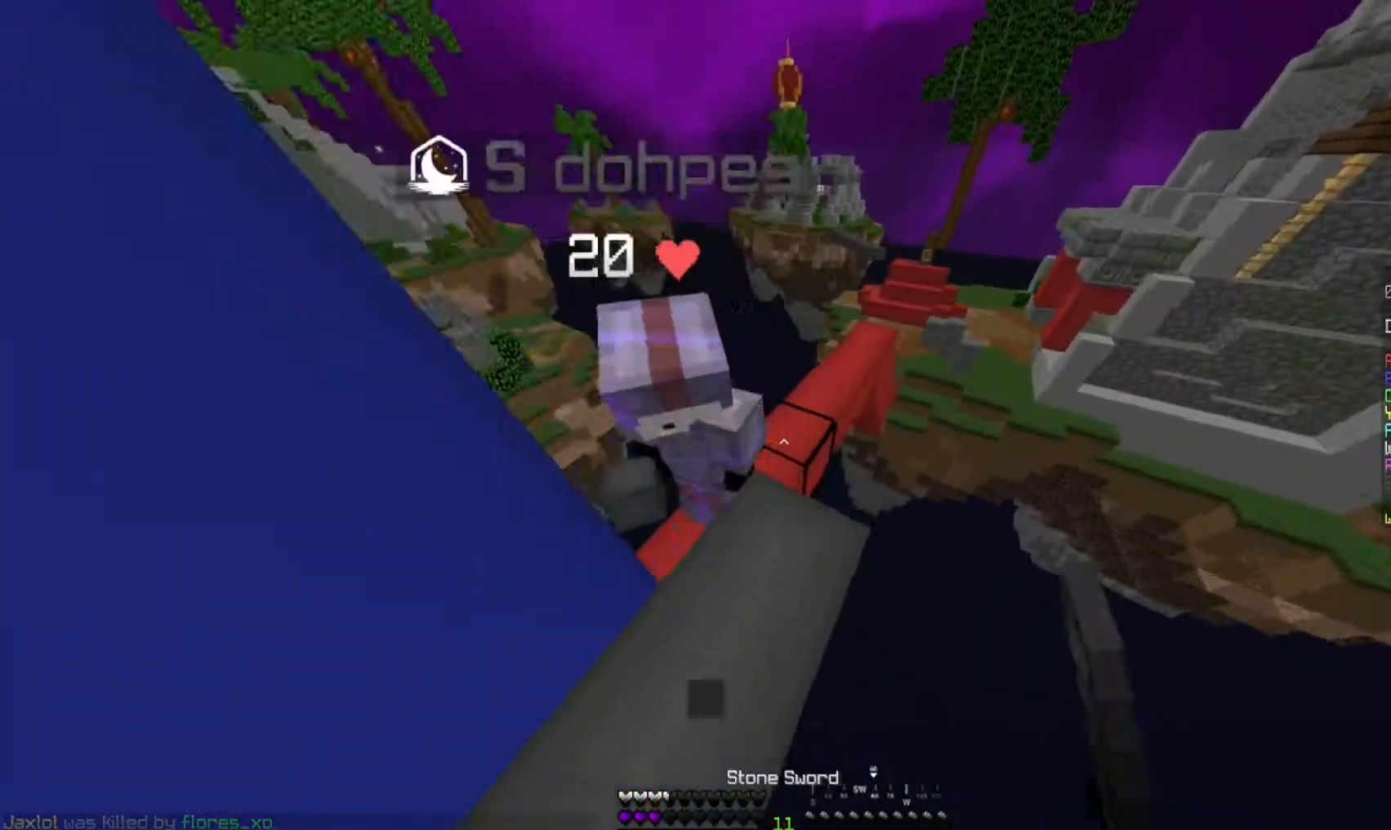
{"keys": ["a", "d", "w"], "mouse": ["left"], "events": [[117, "a", "down"], [133, "mouse_left", "up"], [150, "mouse_left", "down"], [167, "d", "down"], [450, "mouse_left", "up"], [467, "mouse_left", "down"]]}
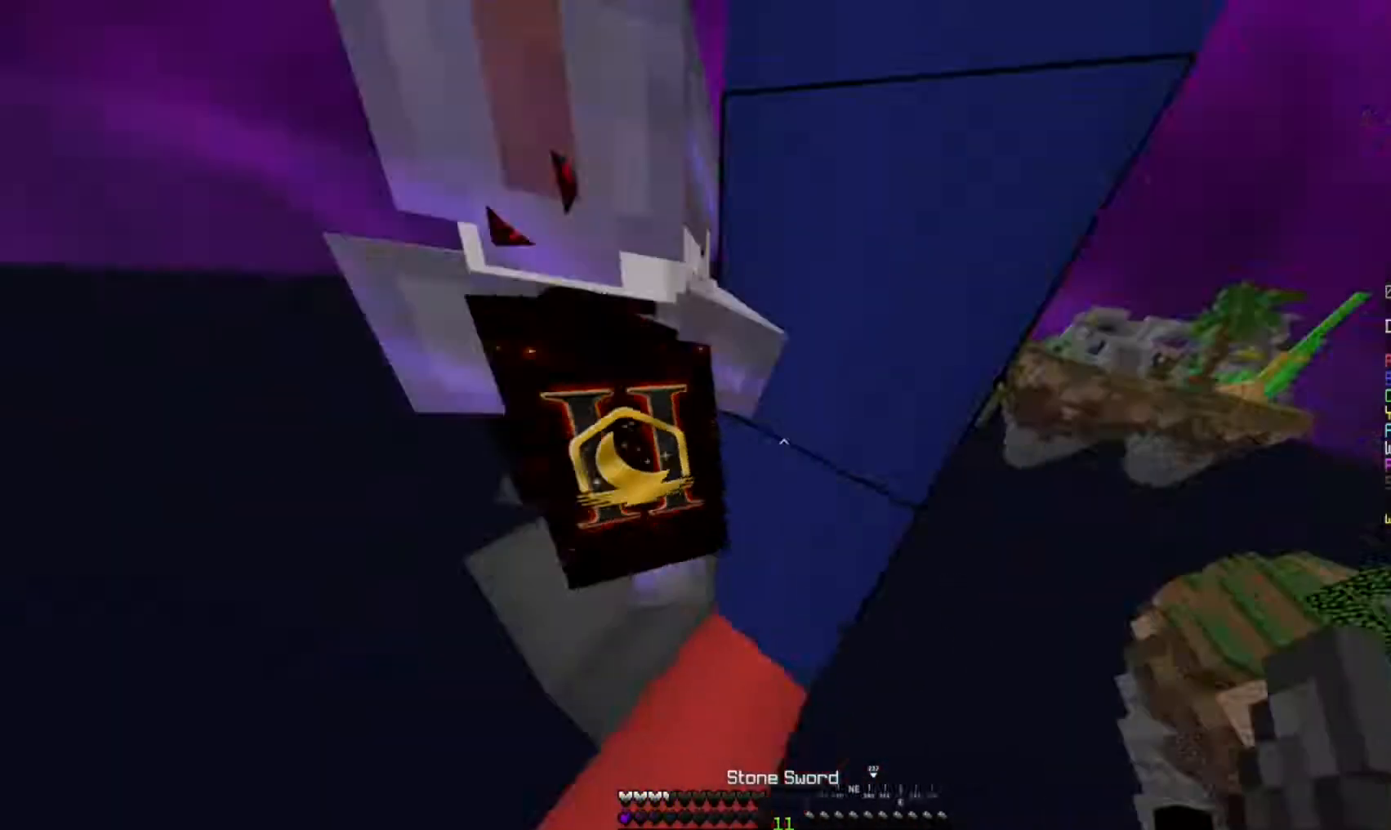
{"keys": ["a", "d", "w"], "mouse": ["left"], "events": [[33, "a", "up"], [33, "w", "up"], [67, "a", "down"], [150, "d", "up"], [200, "d", "down"], [200, "w", "down"], [400, "mouse_left", "up"], [417, "mouse_left", "down"]]}
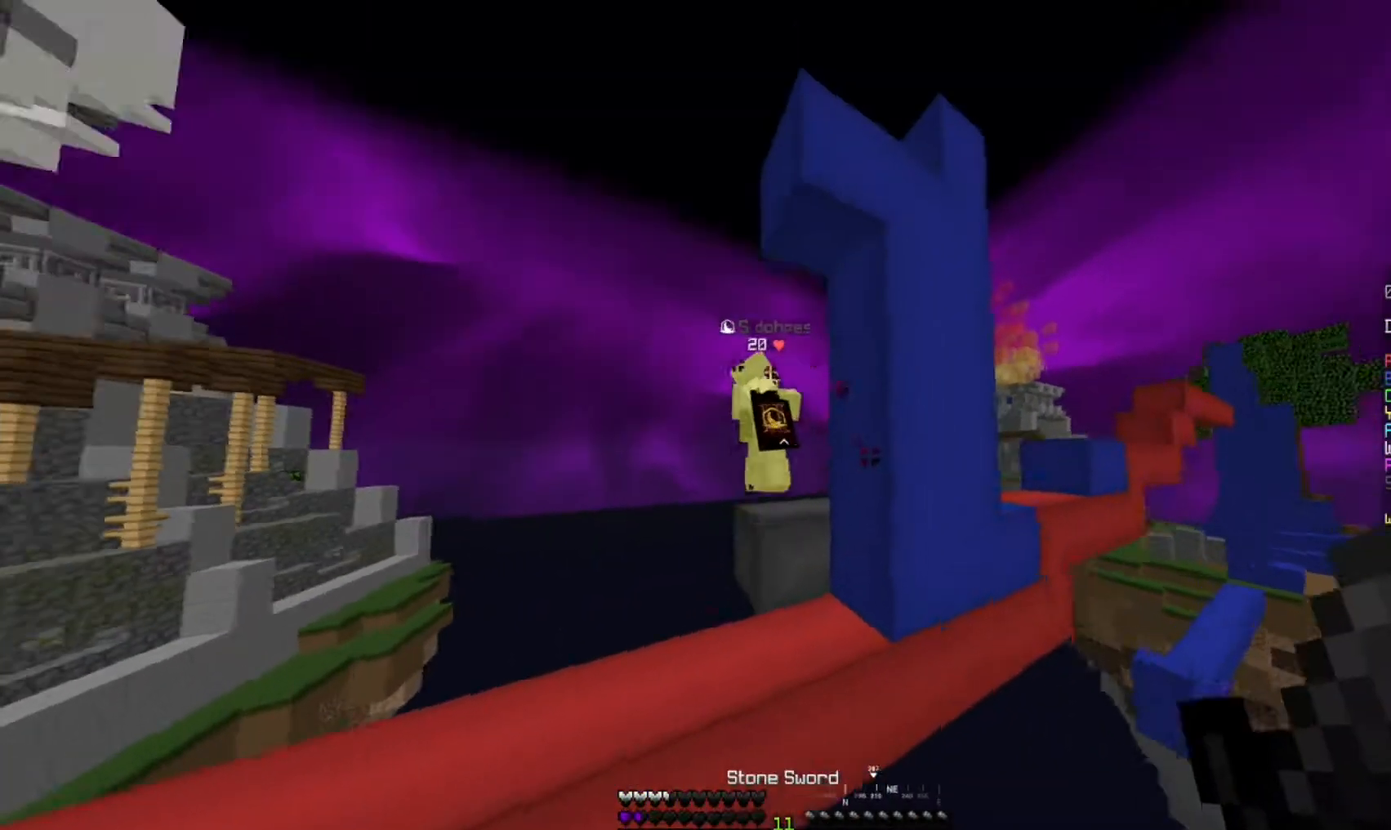
{"keys": [], "mouse": [], "events": [[33, "d", "up"], [50, "mouse_left", "up"], [67, "mouse_left", "down"], [250, "mouse_left", "up"], [400, "a", "up"], [417, "w", "up"]]}
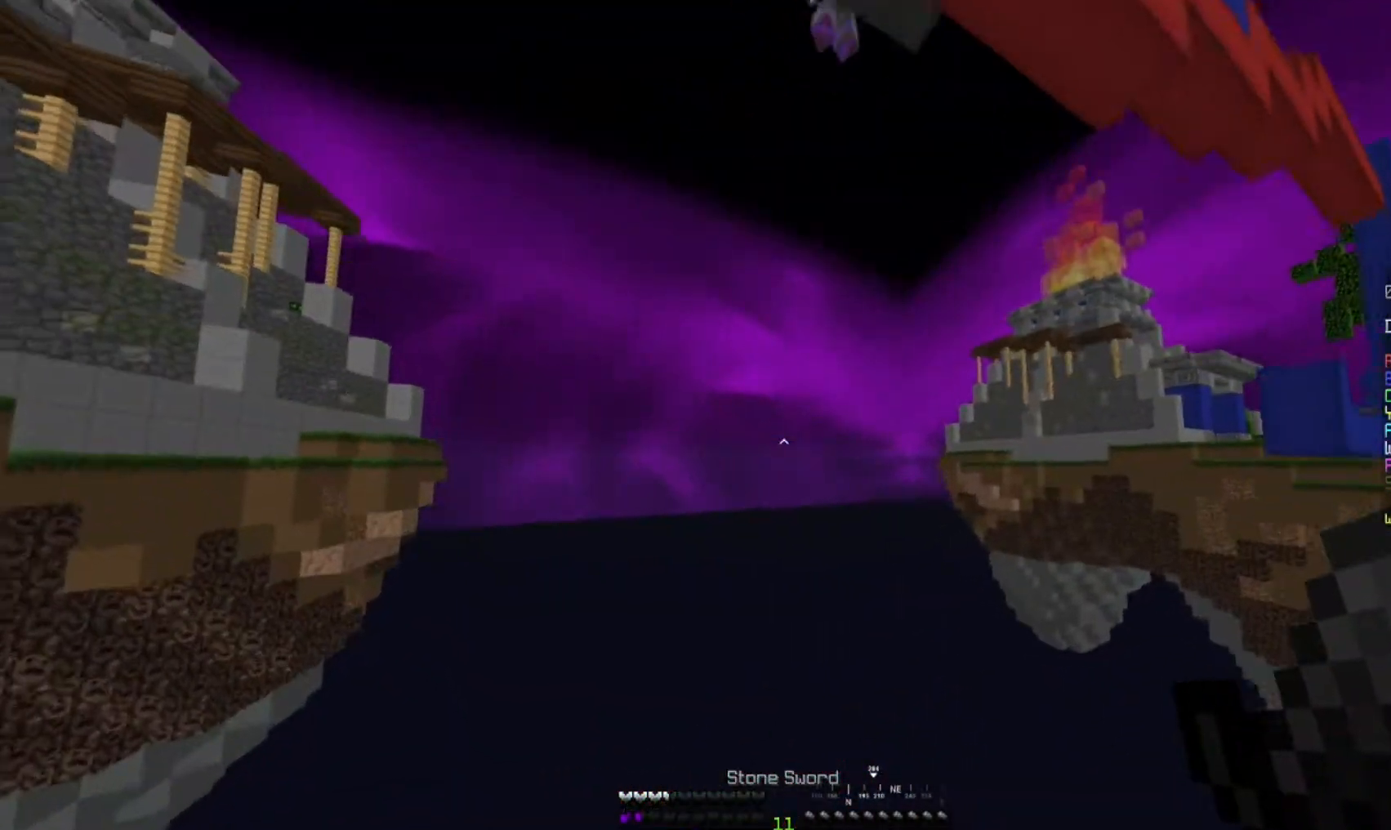
{"keys": [], "mouse": [], "events": []}
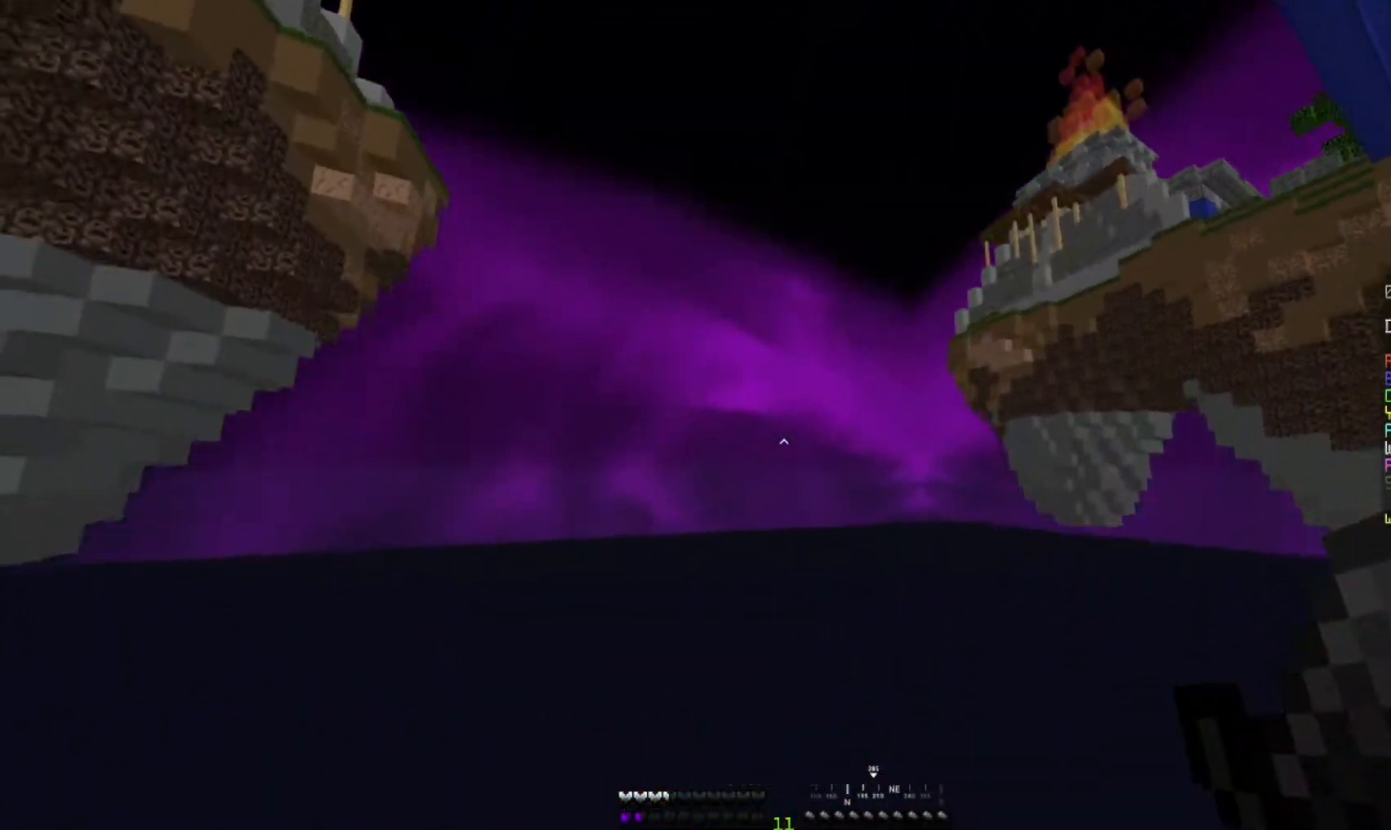
{"keys": [], "mouse": ["right"], "events": [[233, "mouse_right", "down"], [350, "mouse_right", "up"], [500, "mouse_right", "down"]]}
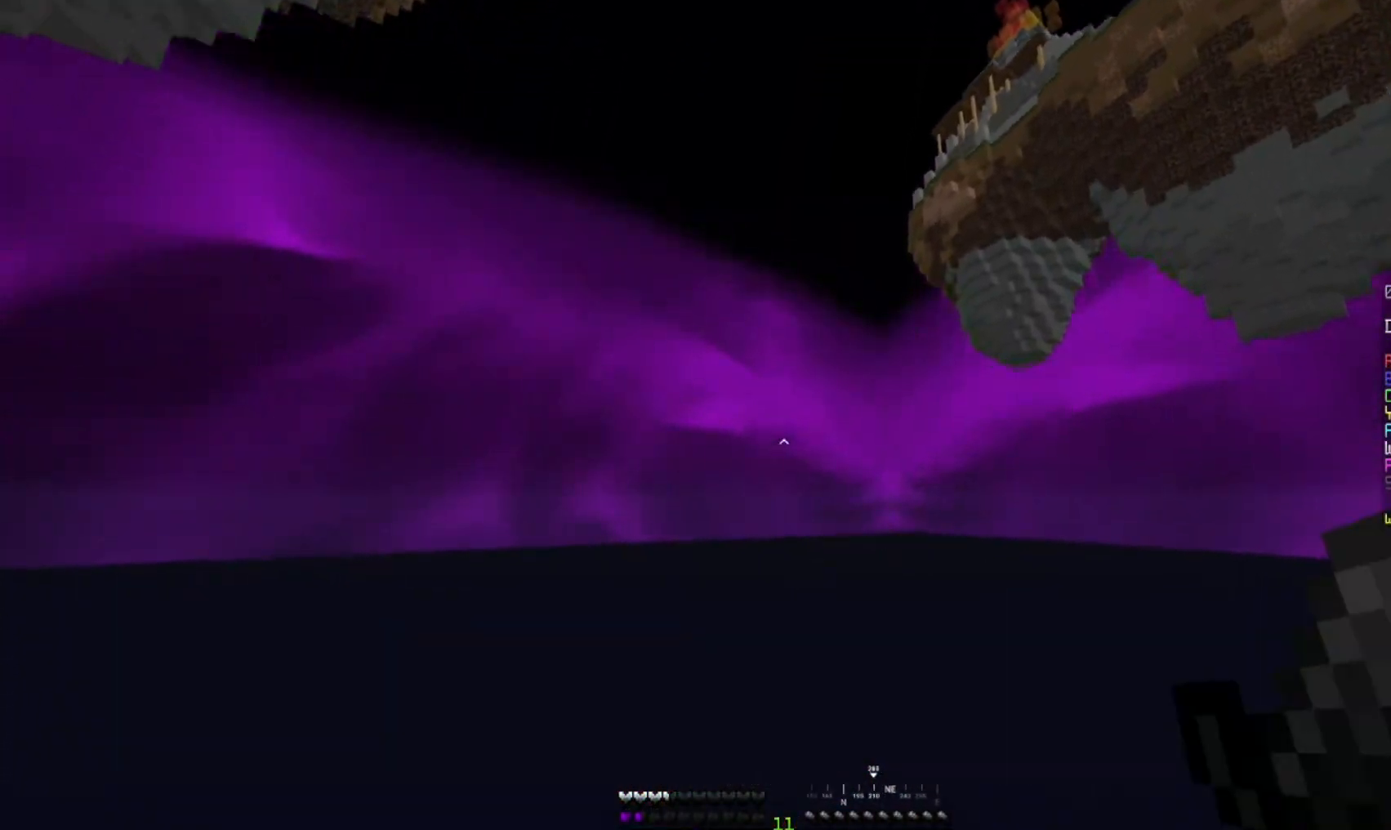
{"keys": [], "mouse": [], "events": [[67, "mouse_right", "up"]]}
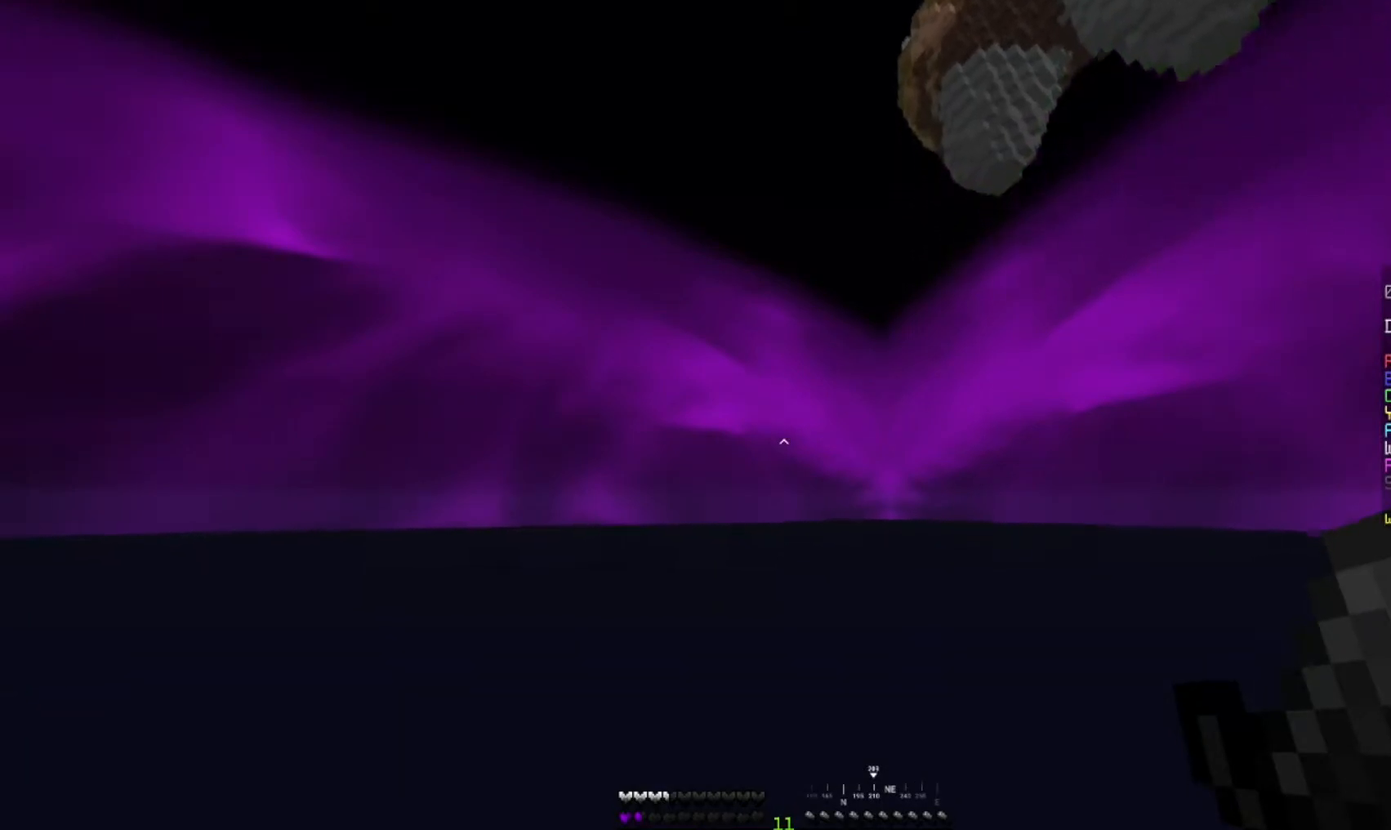
{"keys": [], "mouse": [], "events": []}